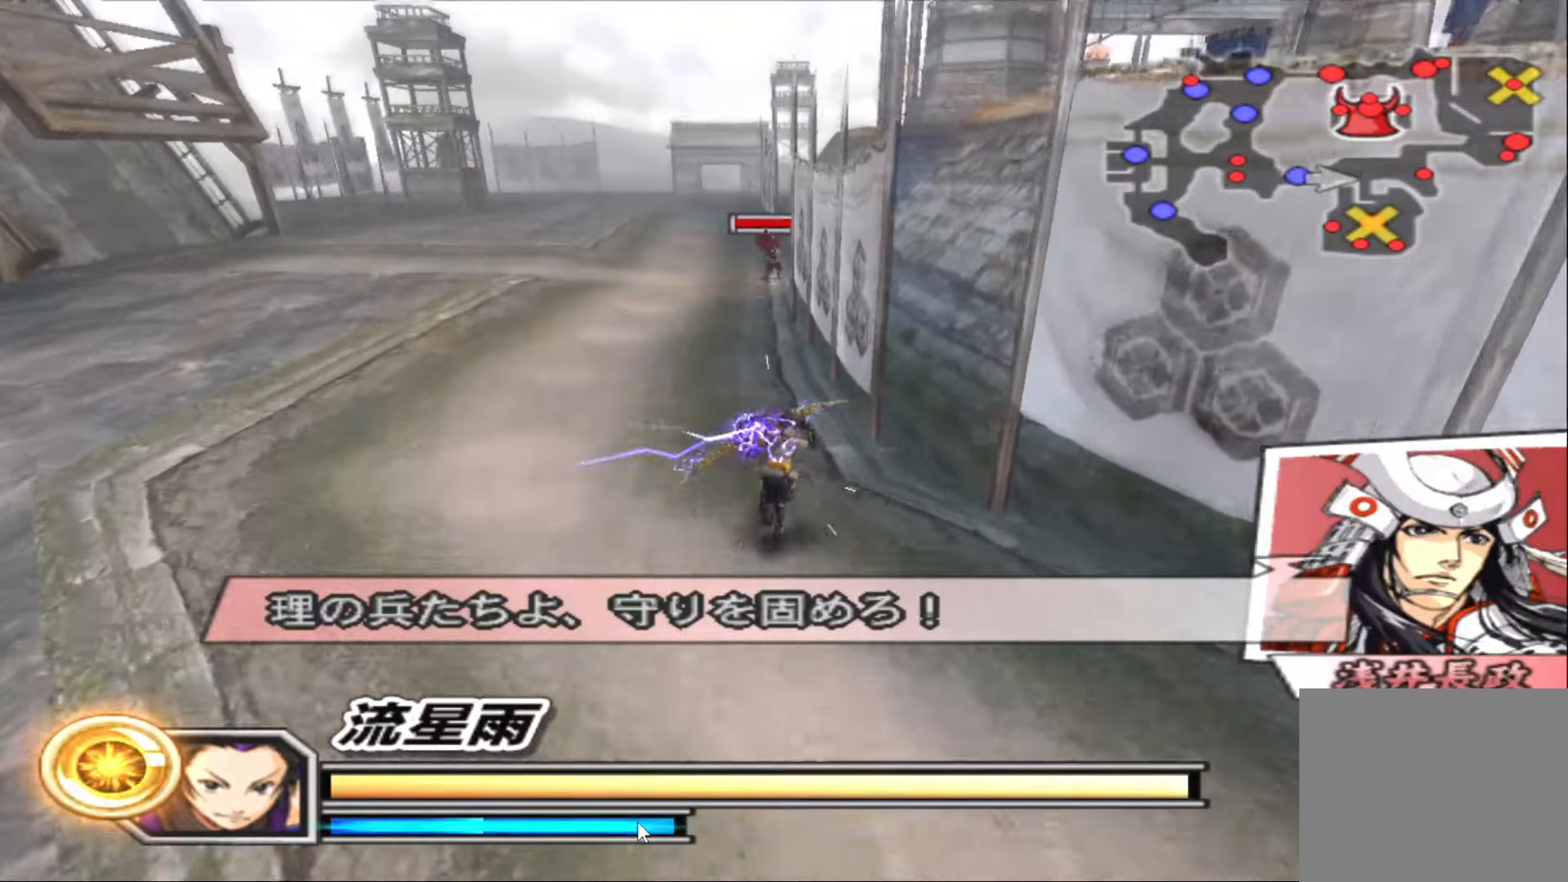
Gameplay with a controller (PlayStation layout); each line is a JSON object with the inputs held at the frame after it. "events" lists button and stick changes between this image and that frame as [ms after this image, input, new state], when the widget could be followed in between.
{"buttons": [], "left_stick": "up", "right_stick": "center", "events": [[117, "left_stick", "up-left"], [300, "left_stick", "up"]]}
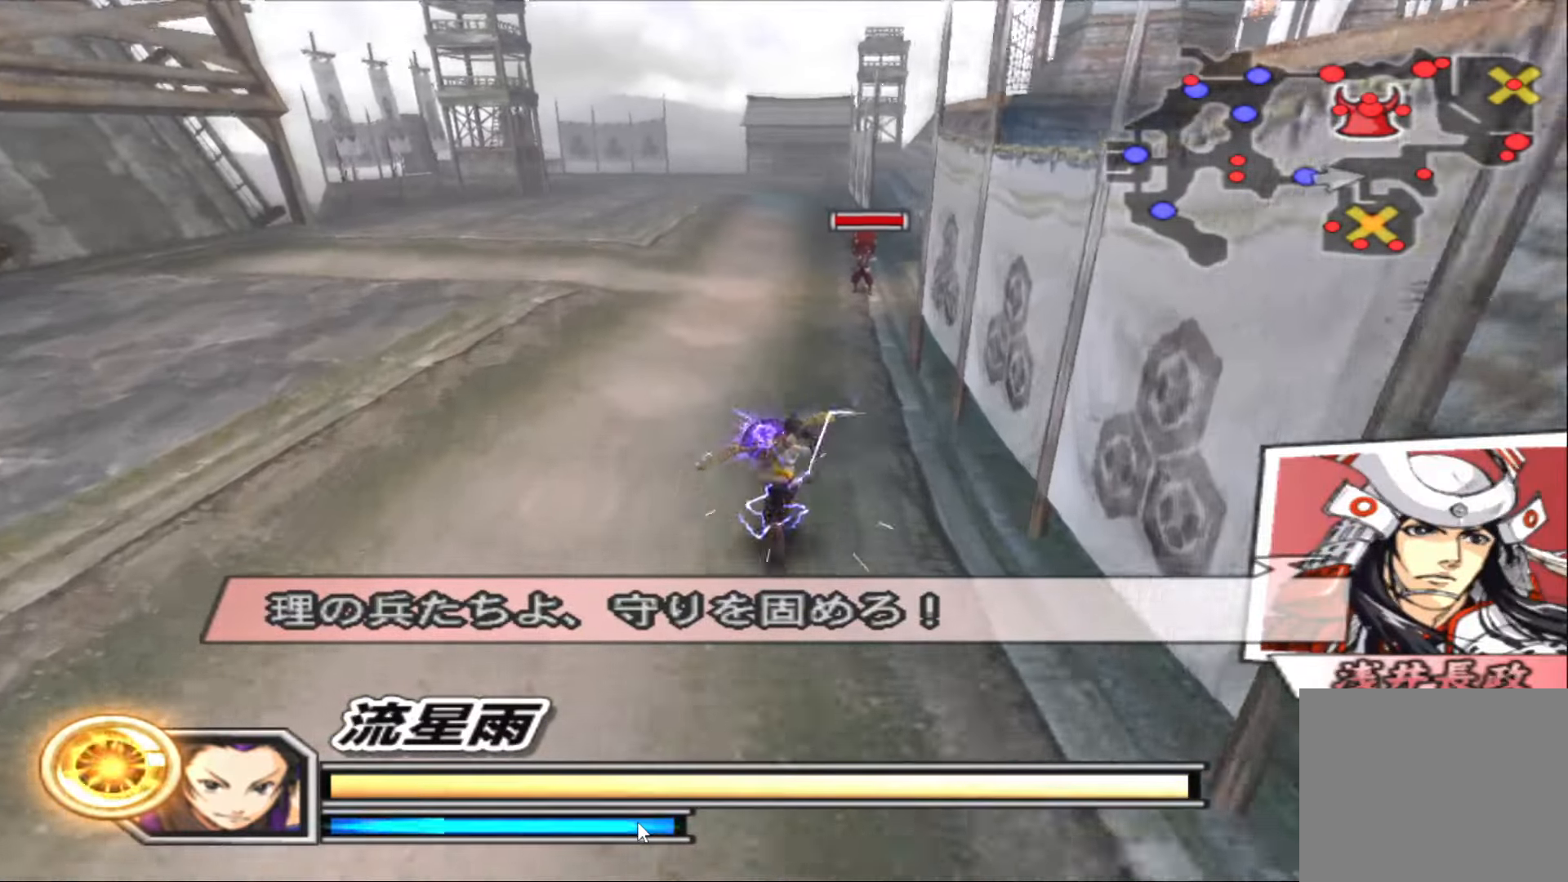
{"buttons": [], "left_stick": "up", "right_stick": "center", "events": []}
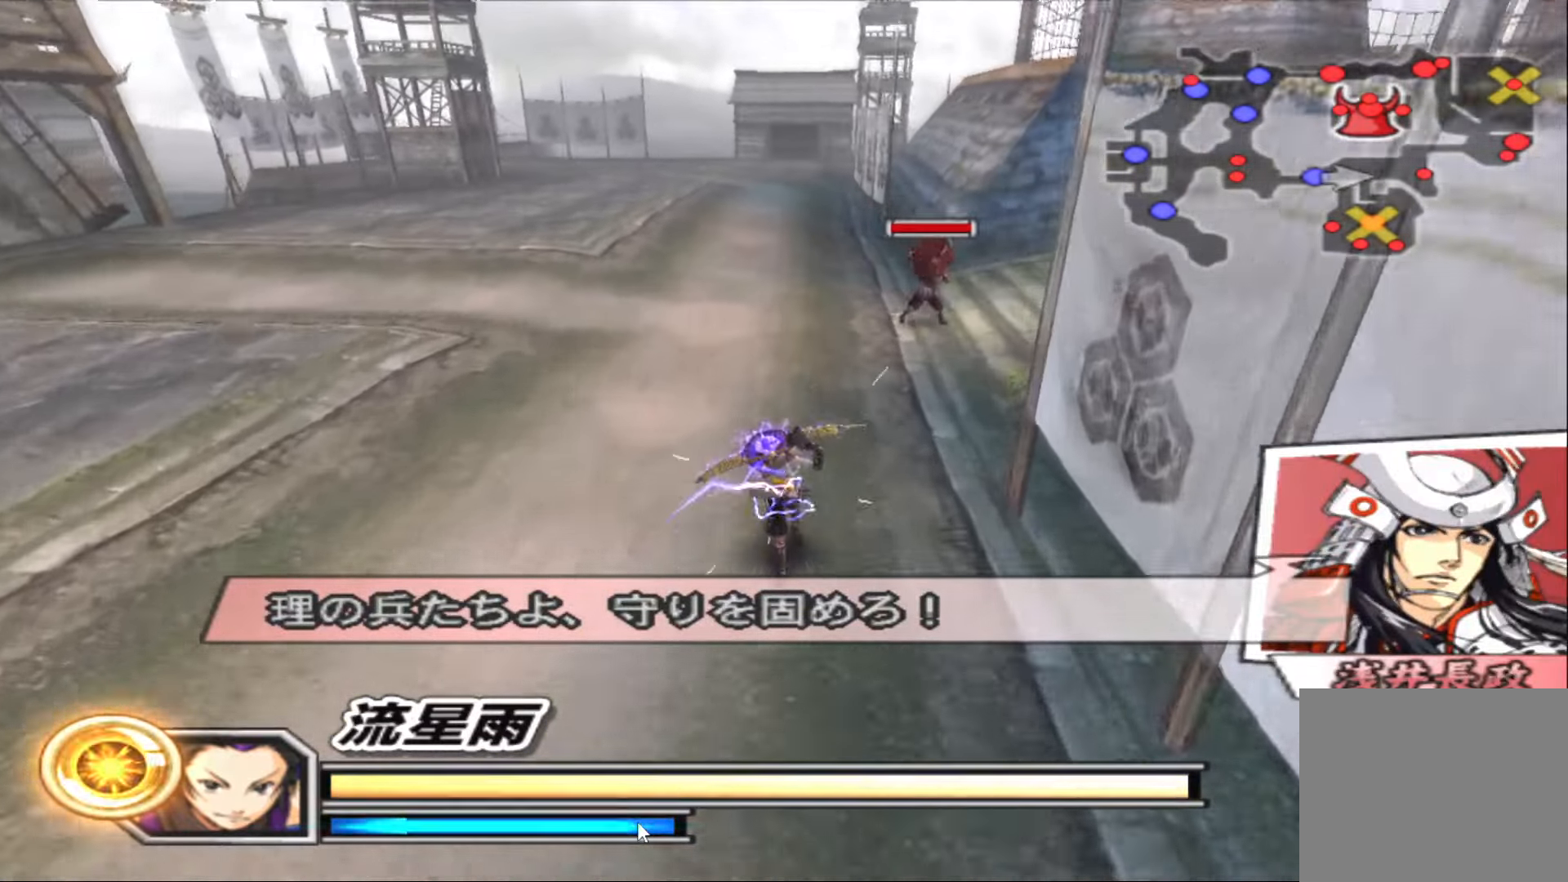
{"buttons": [], "left_stick": "up-right", "right_stick": "center", "events": [[400, "left_stick", "up-right"]]}
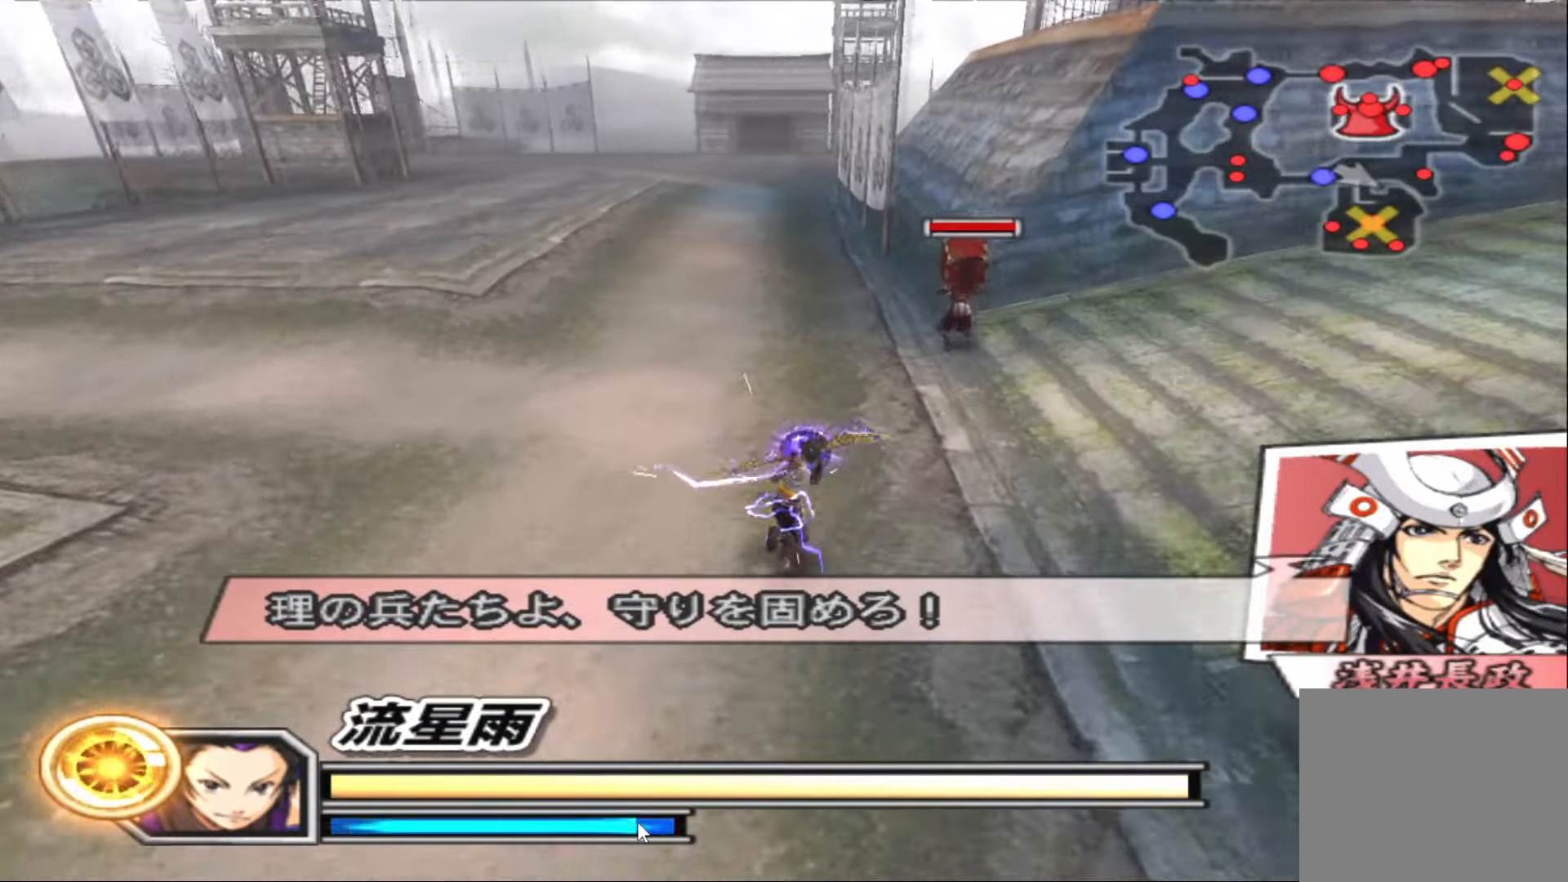
{"buttons": [], "left_stick": "up-right", "right_stick": "center", "events": []}
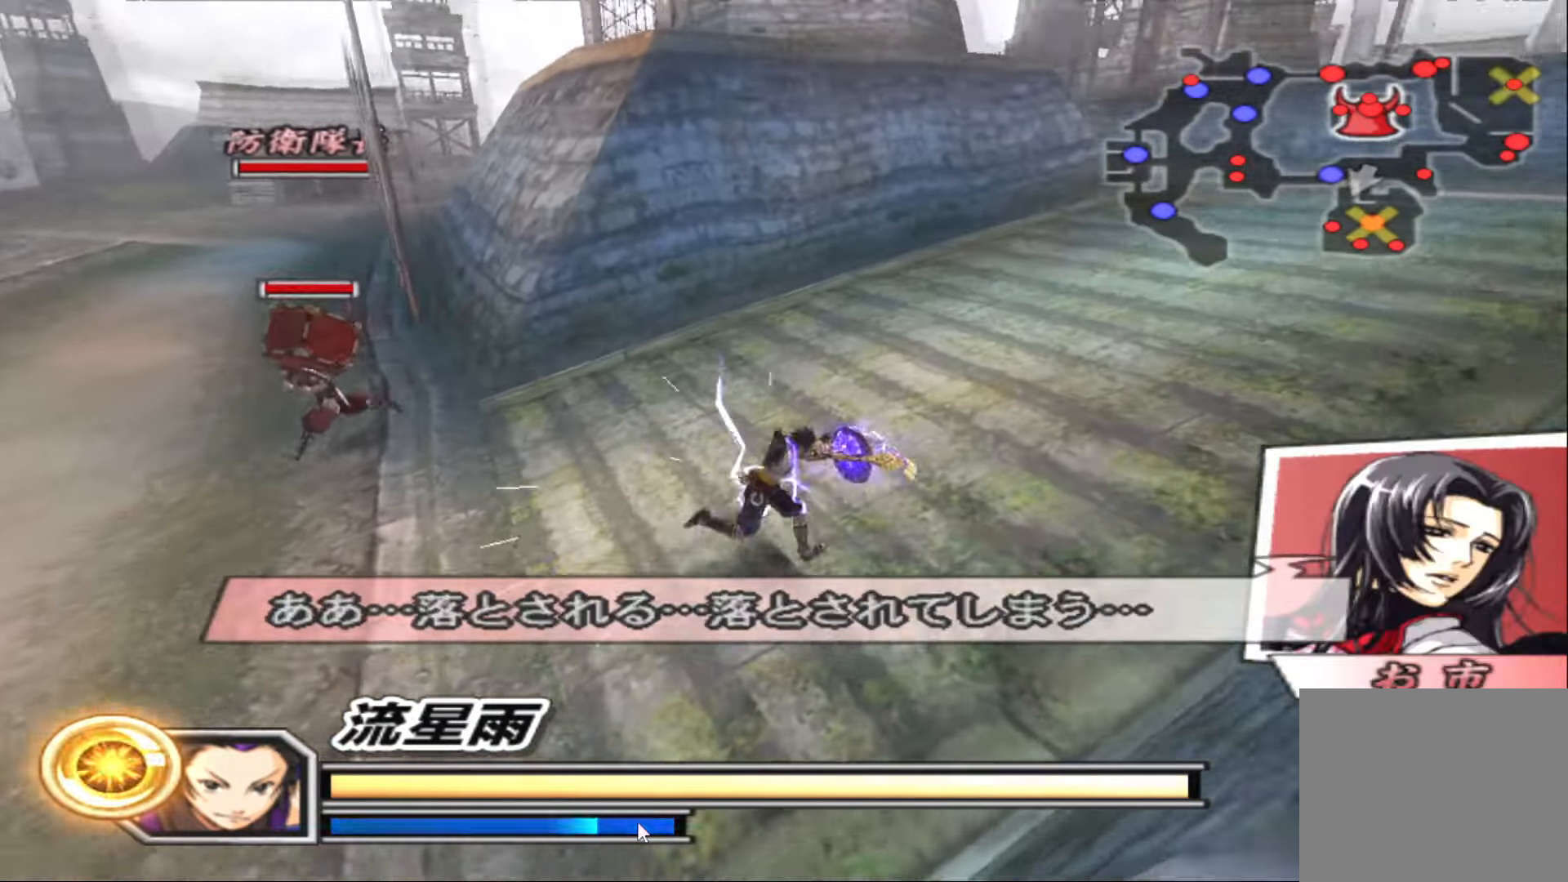
{"buttons": [], "left_stick": "up-right", "right_stick": "center", "events": []}
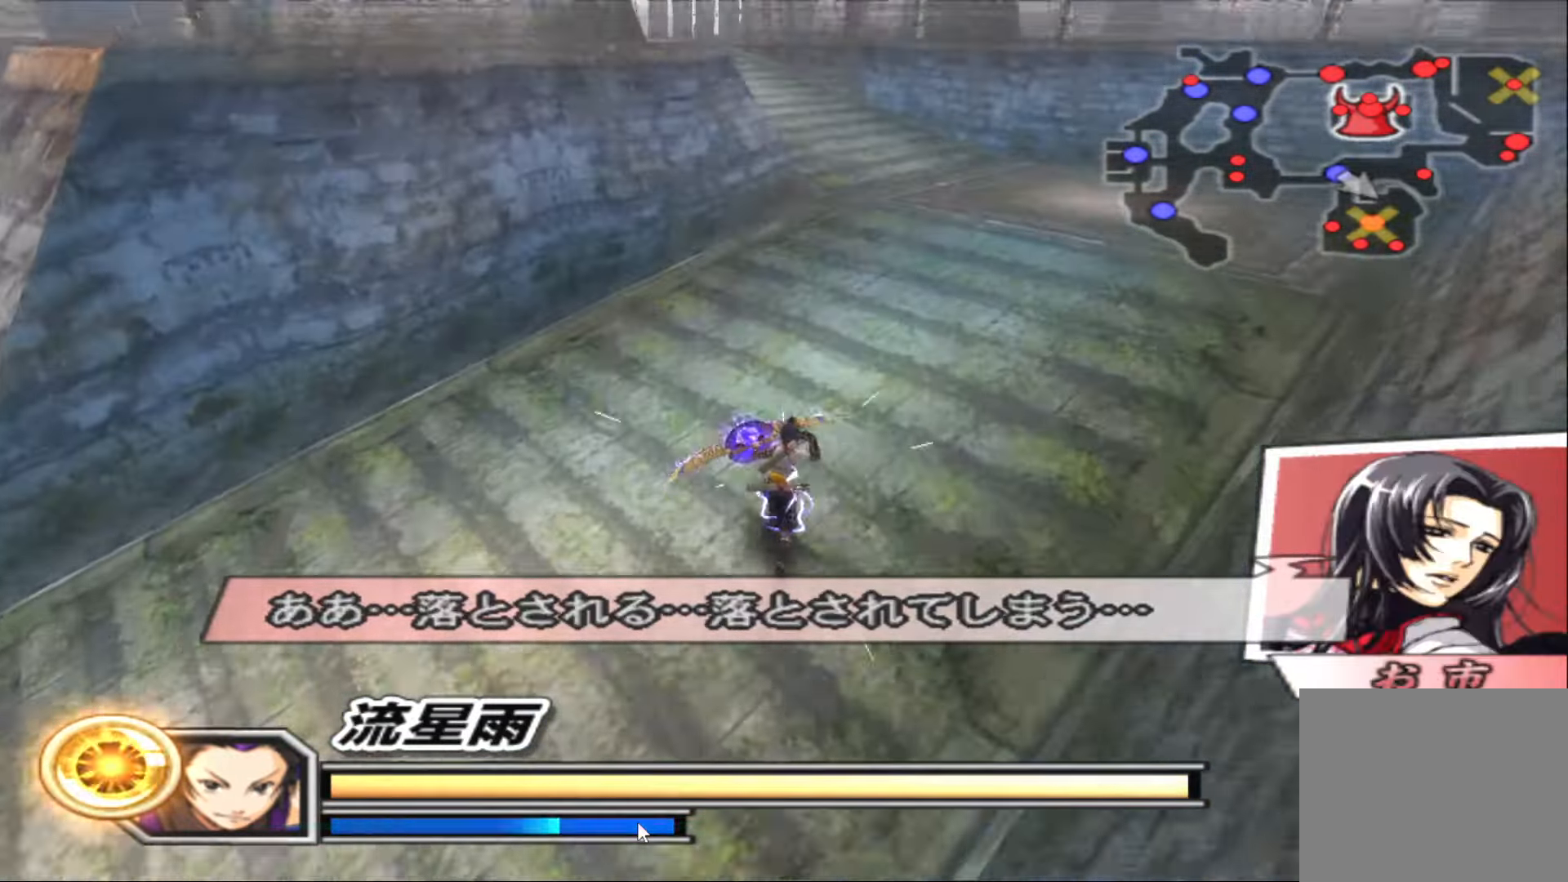
{"buttons": [], "left_stick": "up", "right_stick": "center", "events": [[383, "left_stick", "up"]]}
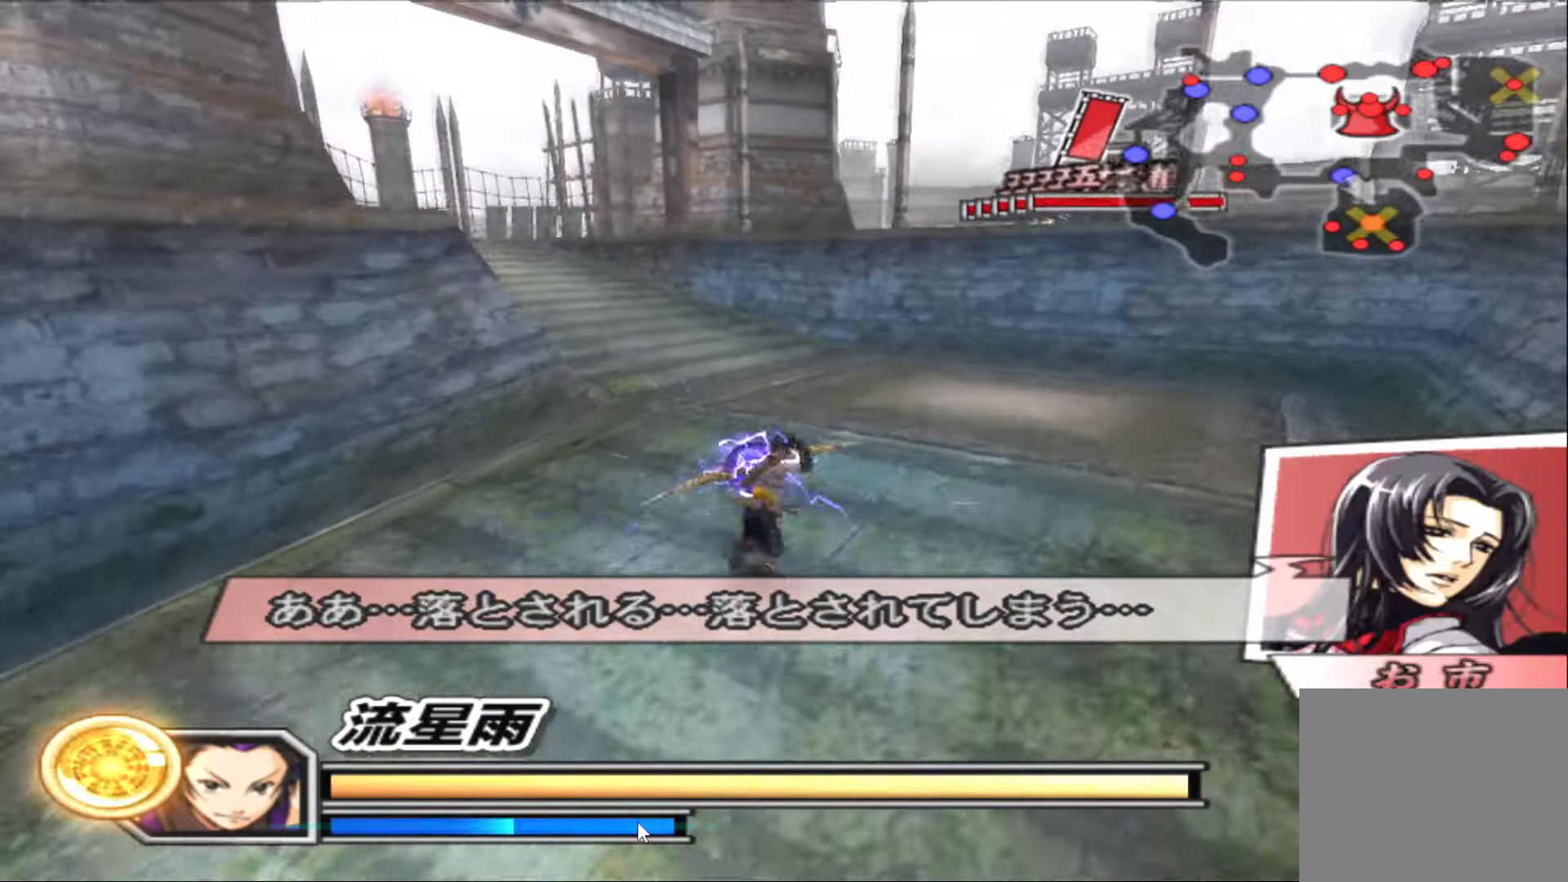
{"buttons": [], "left_stick": "up", "right_stick": "center", "events": []}
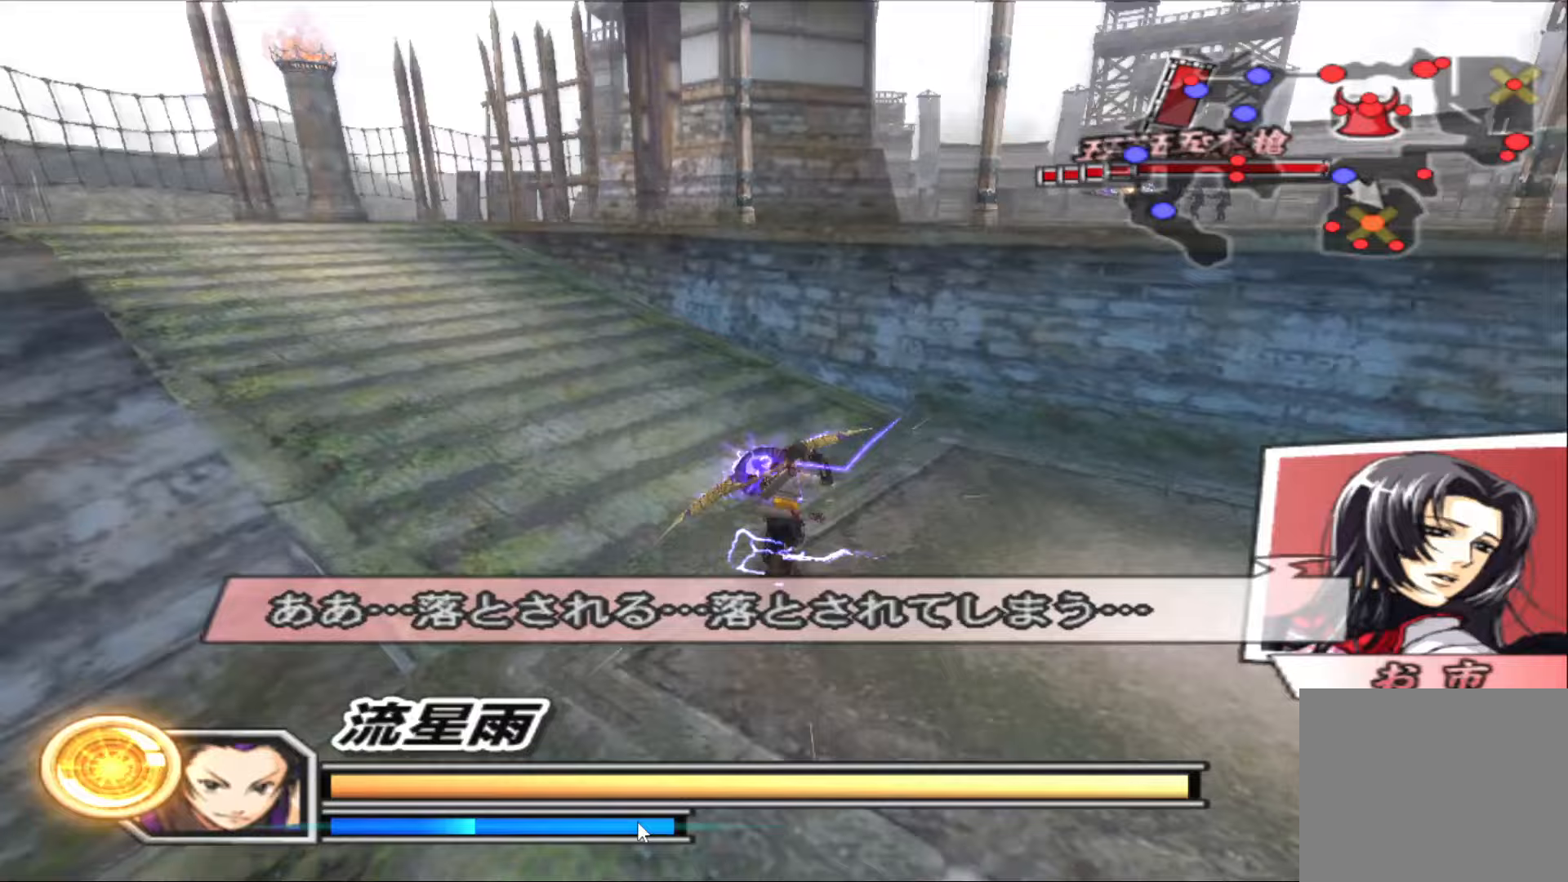
{"buttons": [], "left_stick": "up-left", "right_stick": "center", "events": [[117, "left_stick", "up-left"]]}
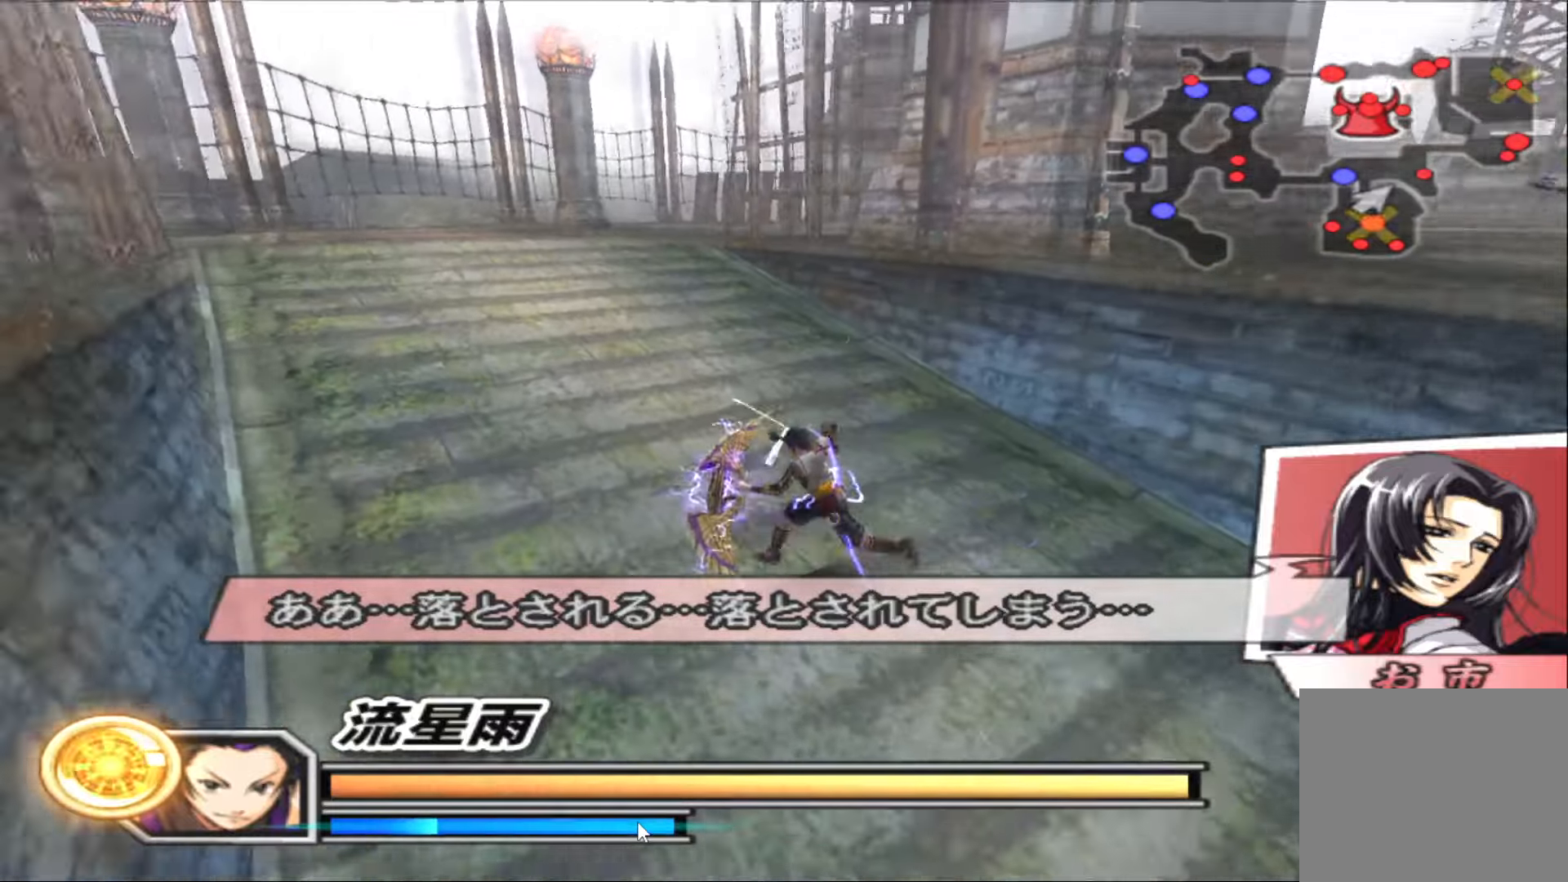
{"buttons": [], "left_stick": "up", "right_stick": "center", "events": [[217, "left_stick", "up"]]}
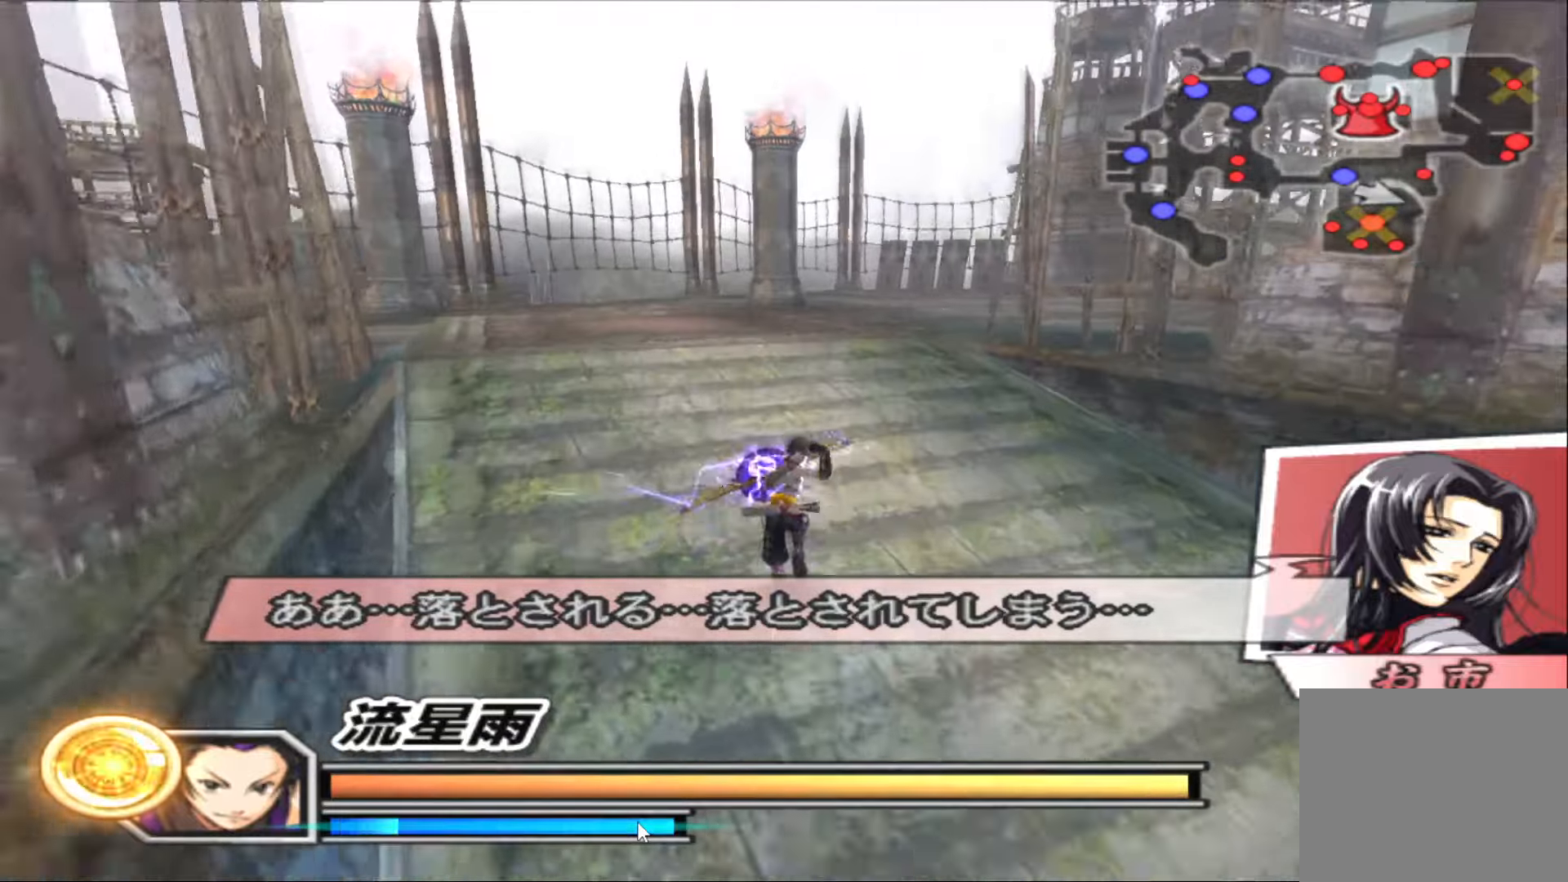
{"buttons": [], "left_stick": "up", "right_stick": "center", "events": []}
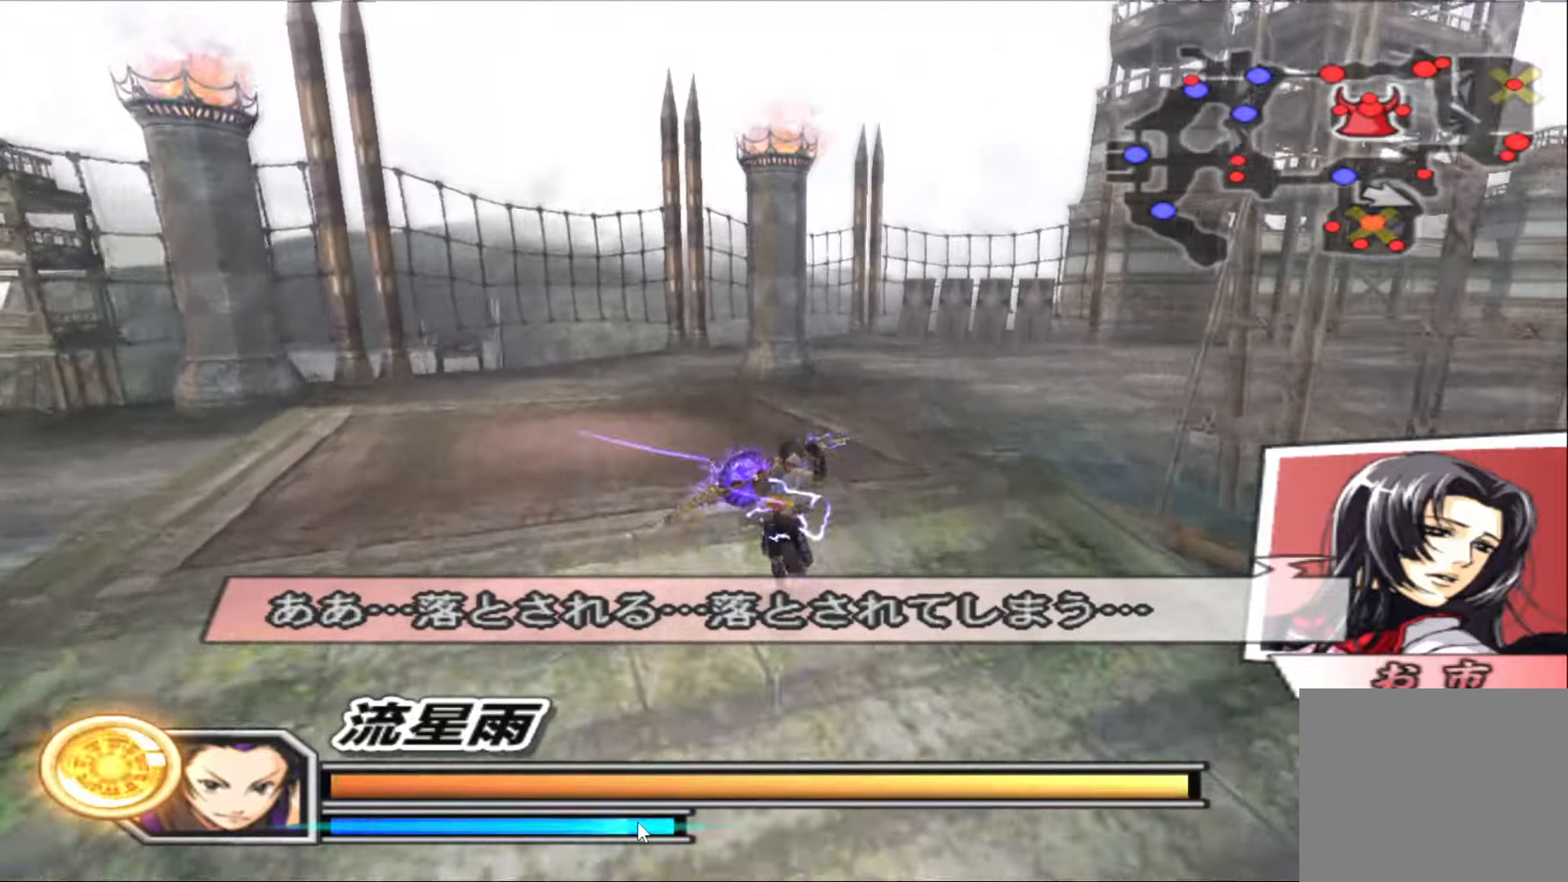
{"buttons": ["R1"], "left_stick": "center", "right_stick": "center", "events": [[317, "left_stick", "right"], [417, "R1", "down"], [450, "left_stick", "center"]]}
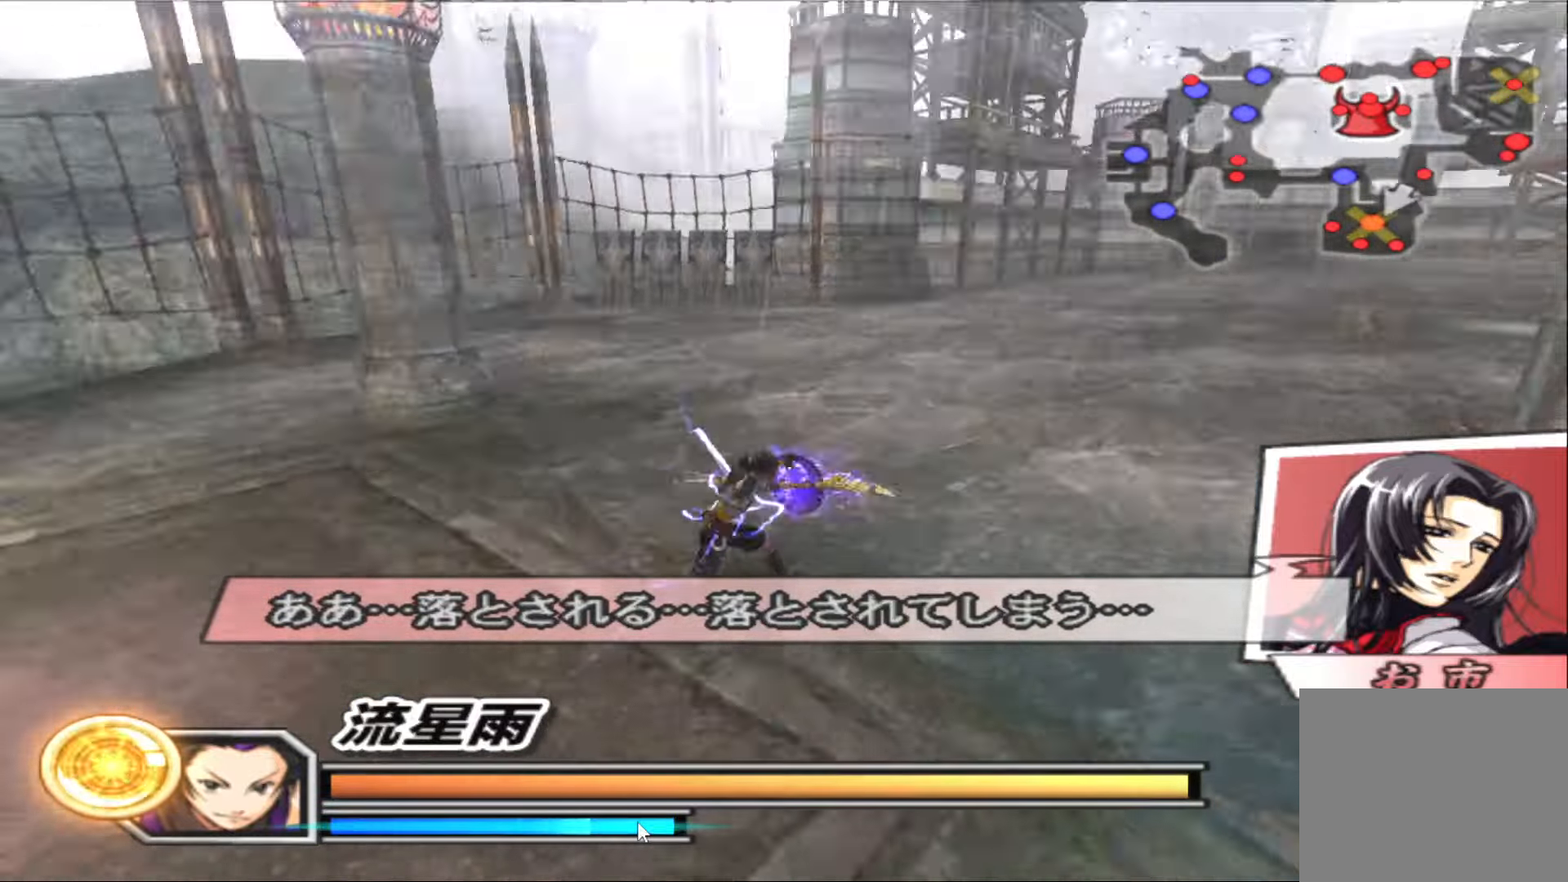
{"buttons": [], "left_stick": "up", "right_stick": "center", "events": [[83, "left_stick", "left"], [417, "left_stick", "up"], [483, "R1", "up"]]}
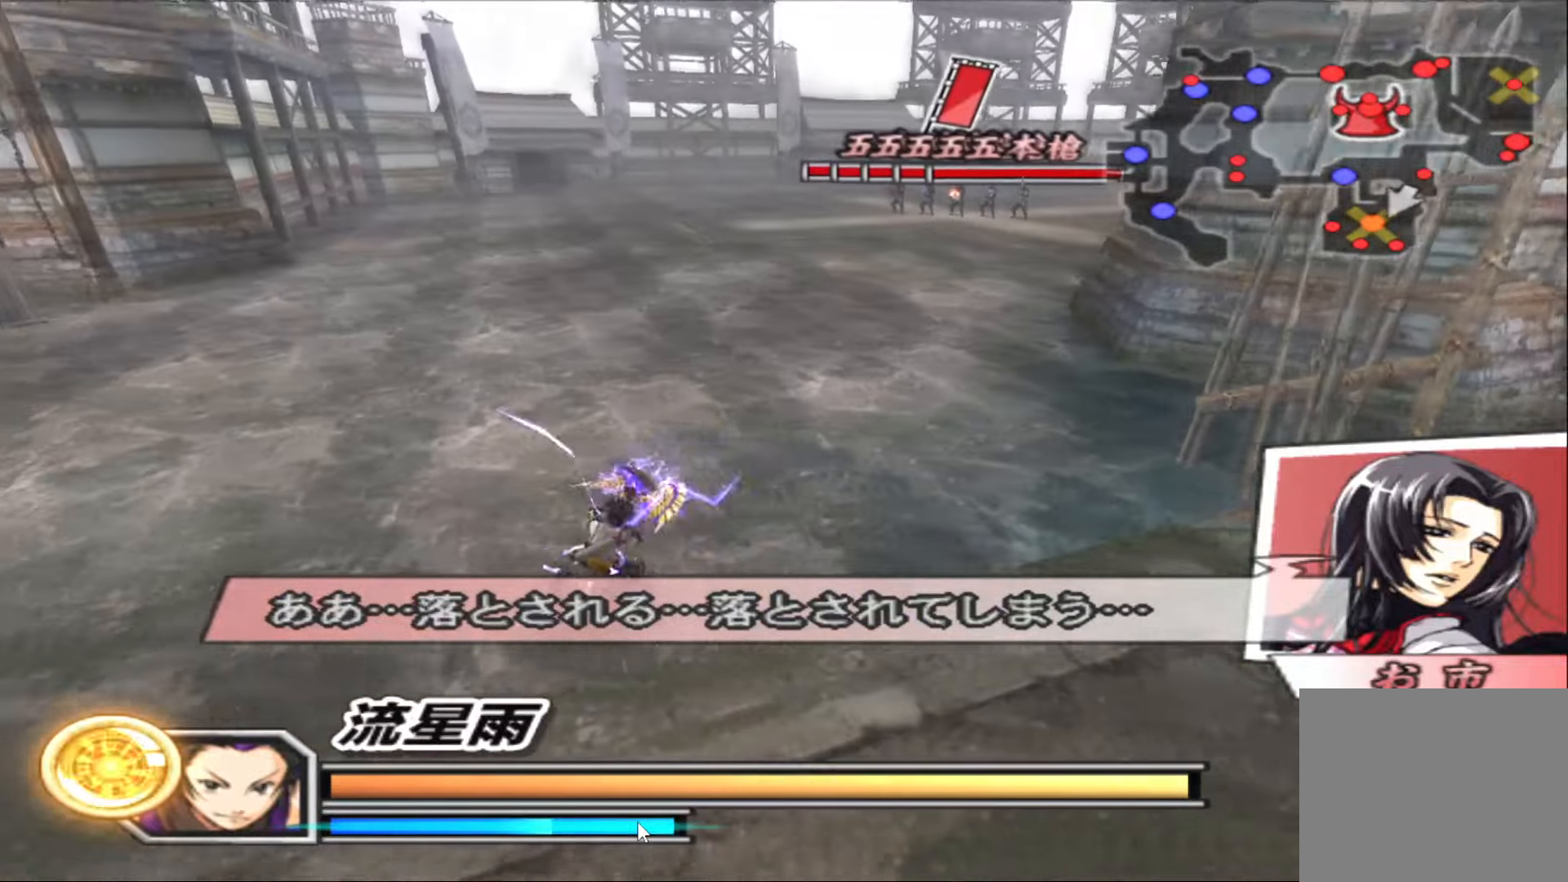
{"buttons": [], "left_stick": "up-right", "right_stick": "center", "events": [[283, "left_stick", "up-right"]]}
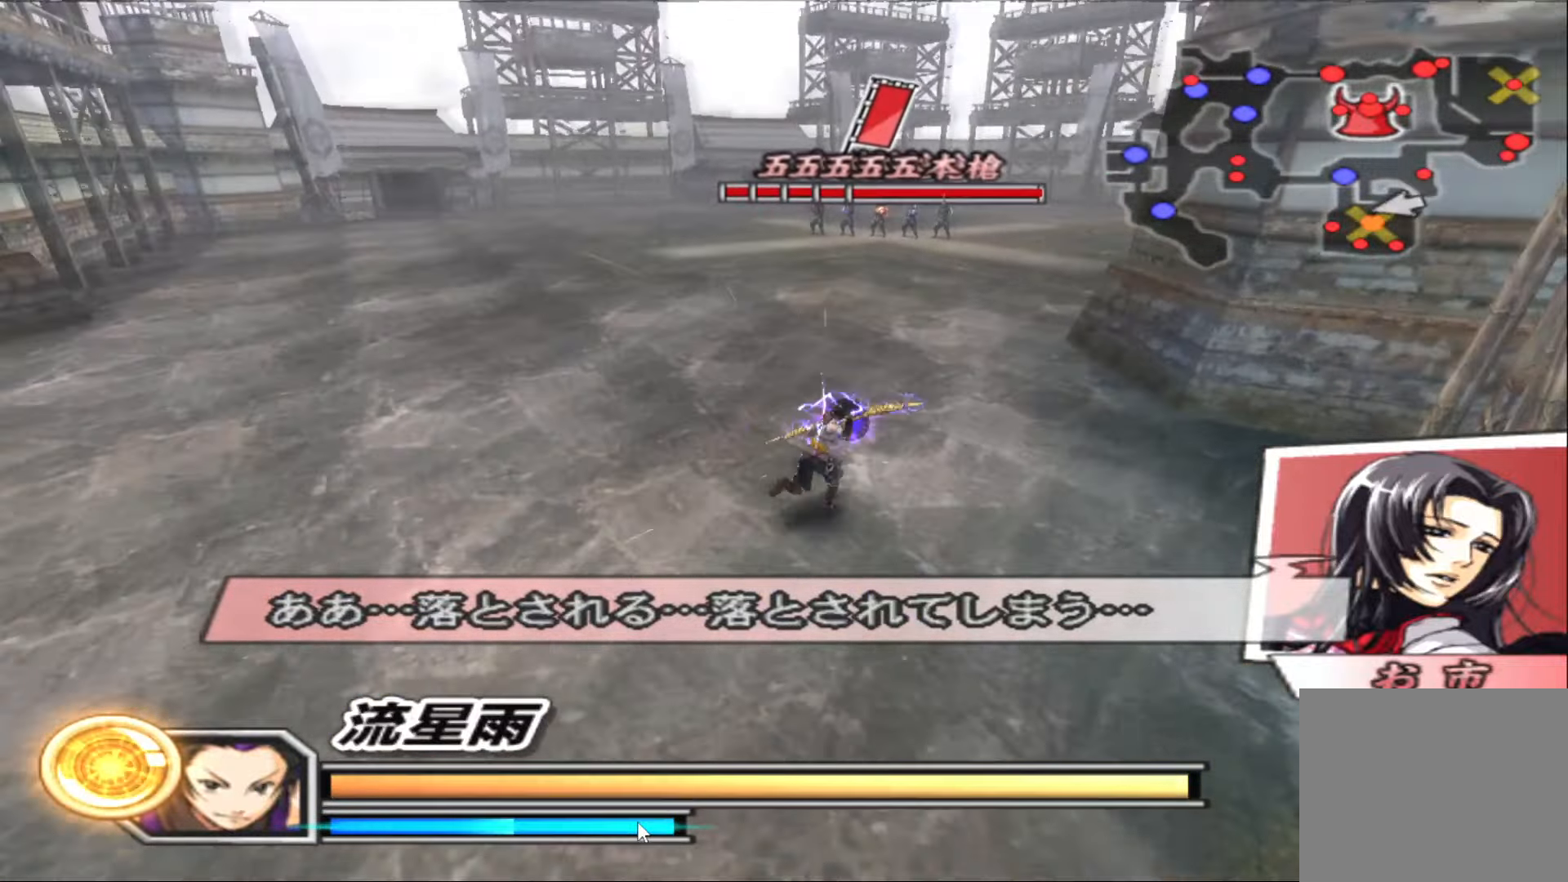
{"buttons": [], "left_stick": "up", "right_stick": "center", "events": [[100, "left_stick", "up"]]}
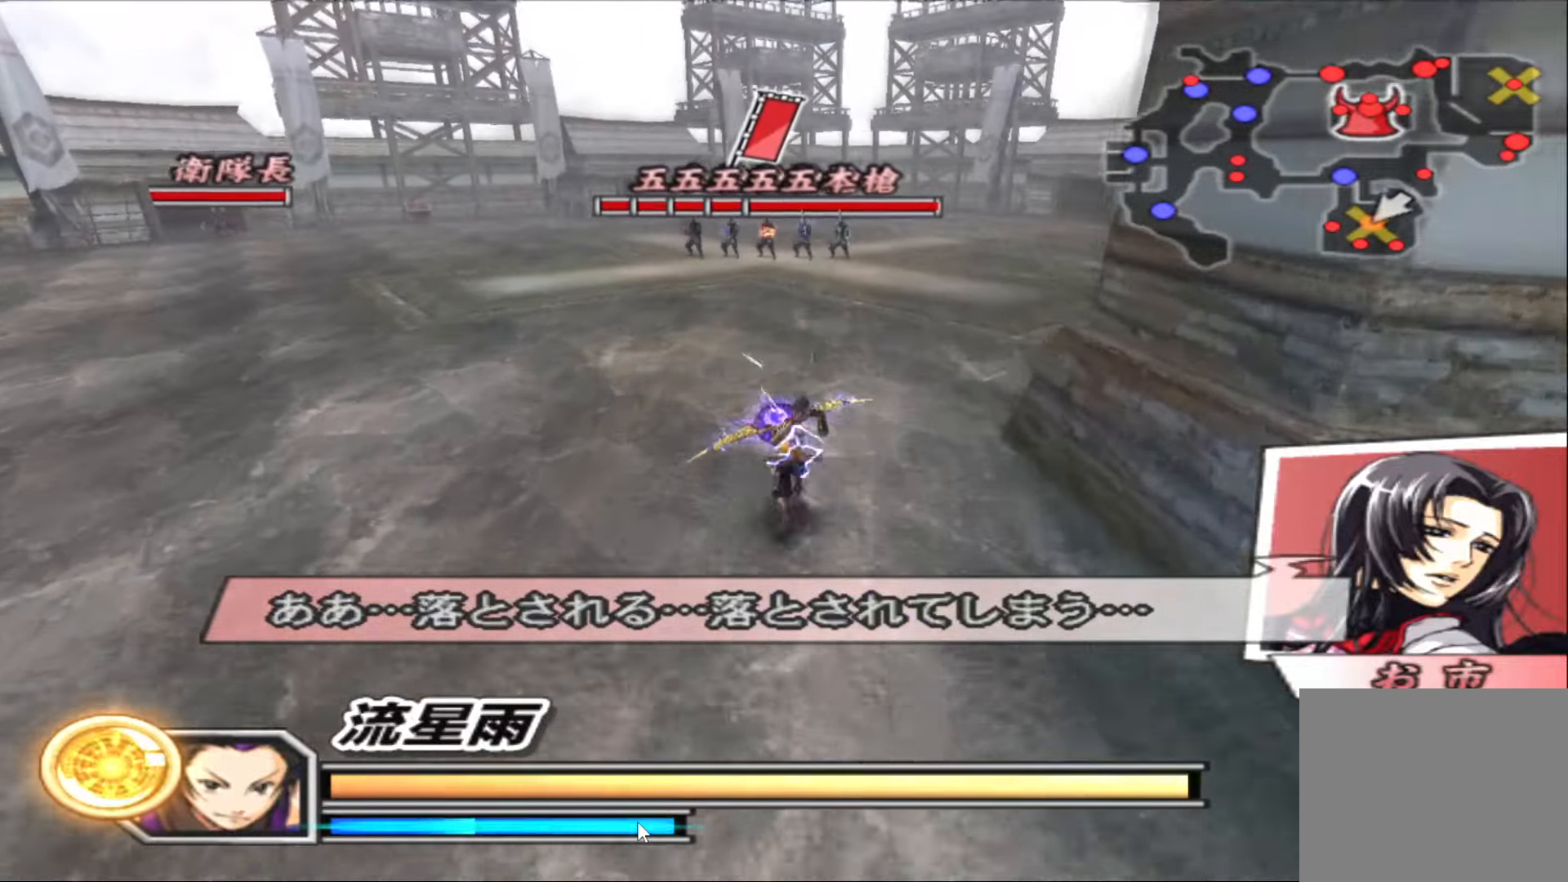
{"buttons": [], "left_stick": "up", "right_stick": "center", "events": []}
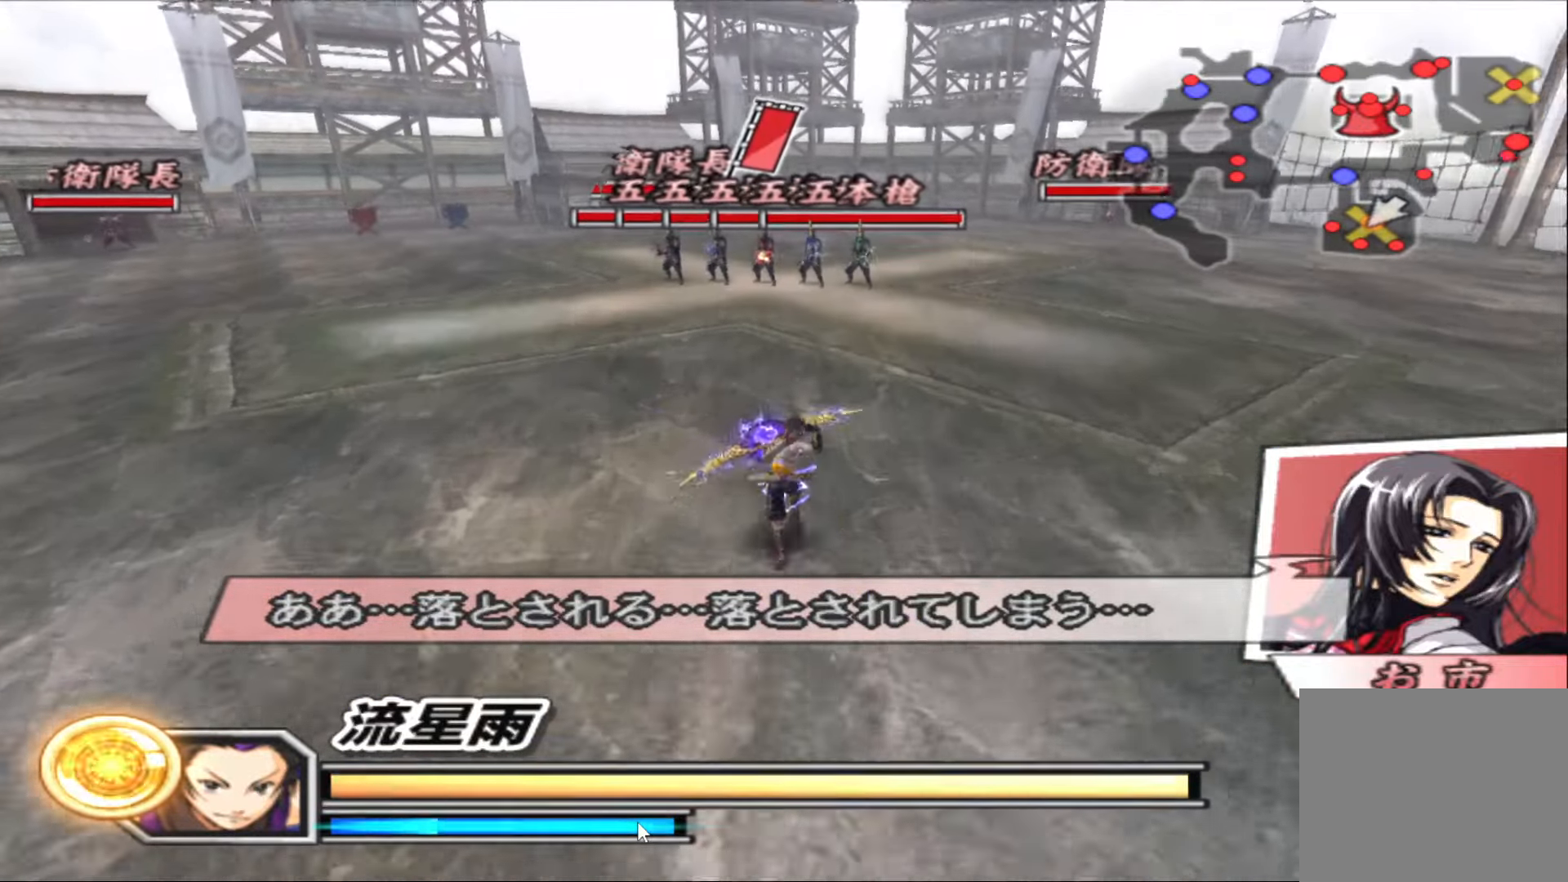
{"buttons": [], "left_stick": "up", "right_stick": "center", "events": []}
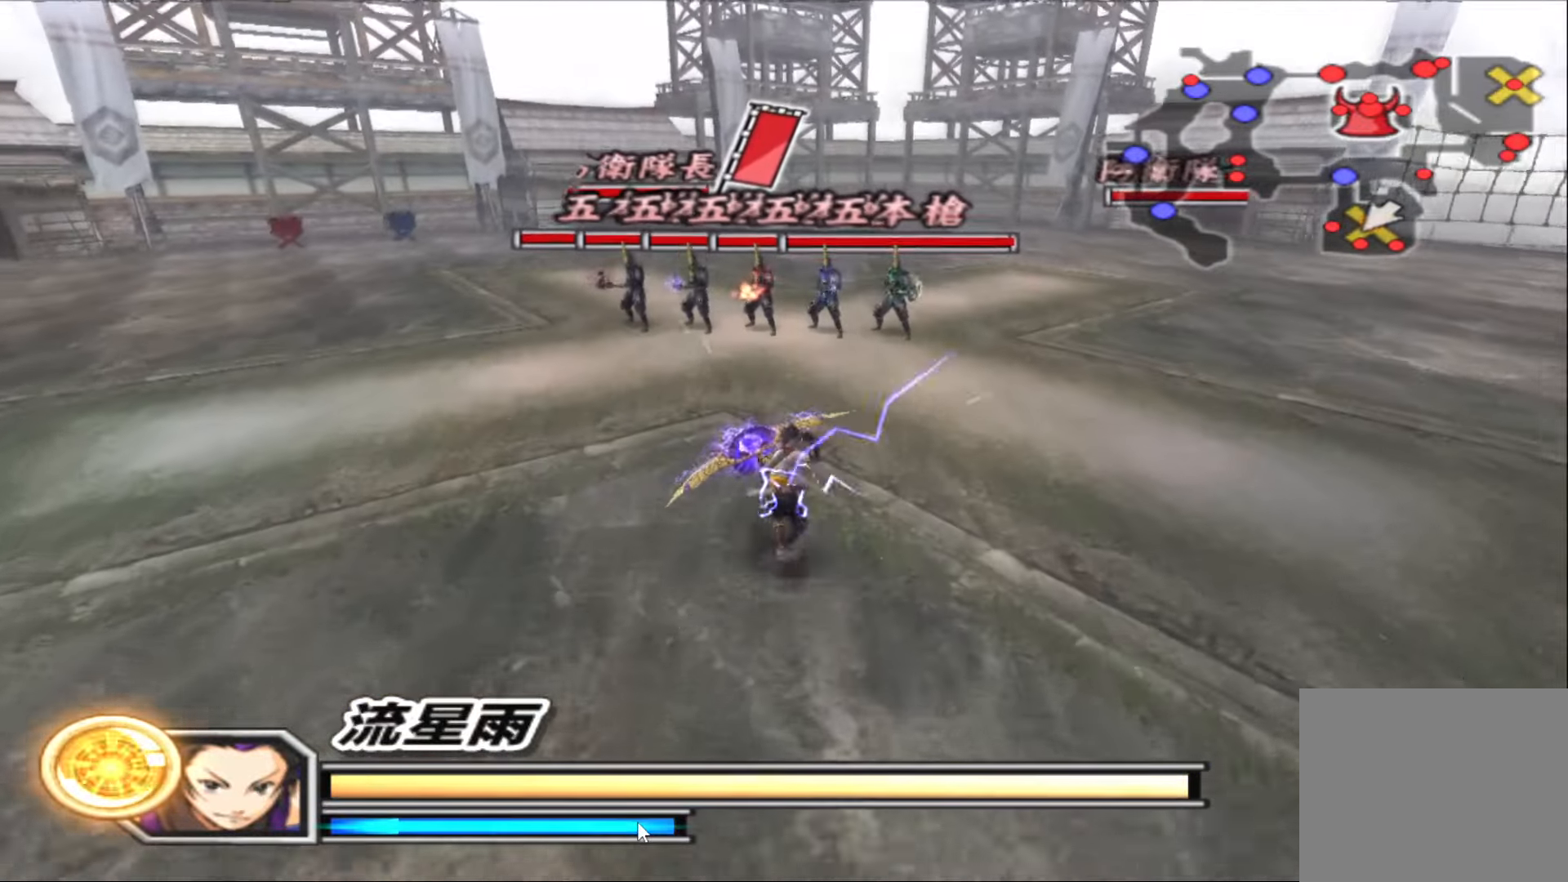
{"buttons": [], "left_stick": "center", "right_stick": "center", "events": [[417, "left_stick", "center"]]}
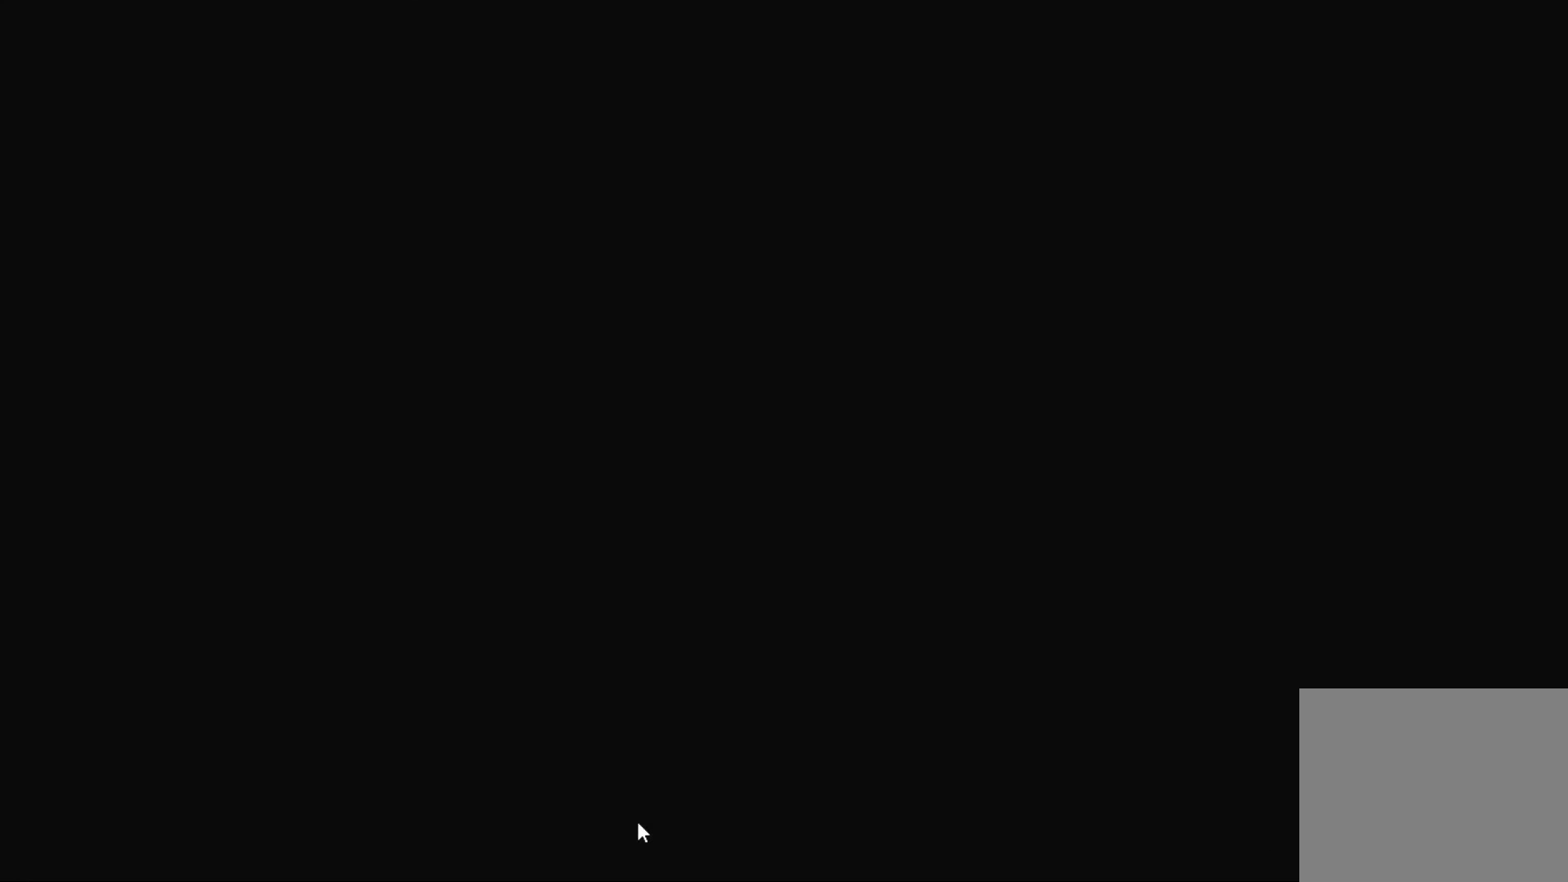
{"buttons": [], "left_stick": "center", "right_stick": "center", "events": []}
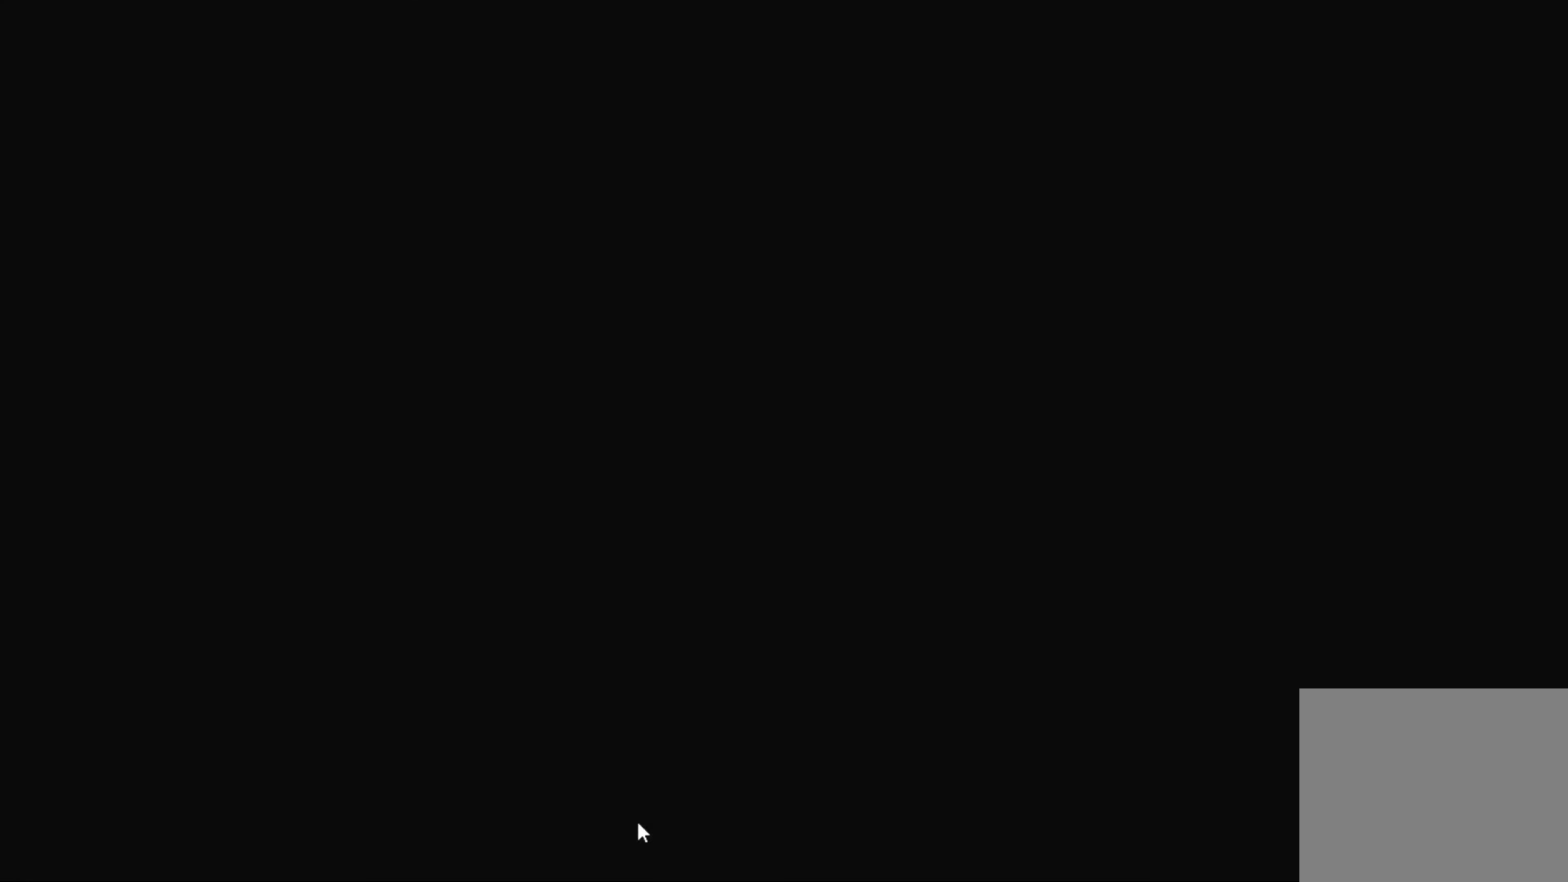
{"buttons": [], "left_stick": "center", "right_stick": "center", "events": []}
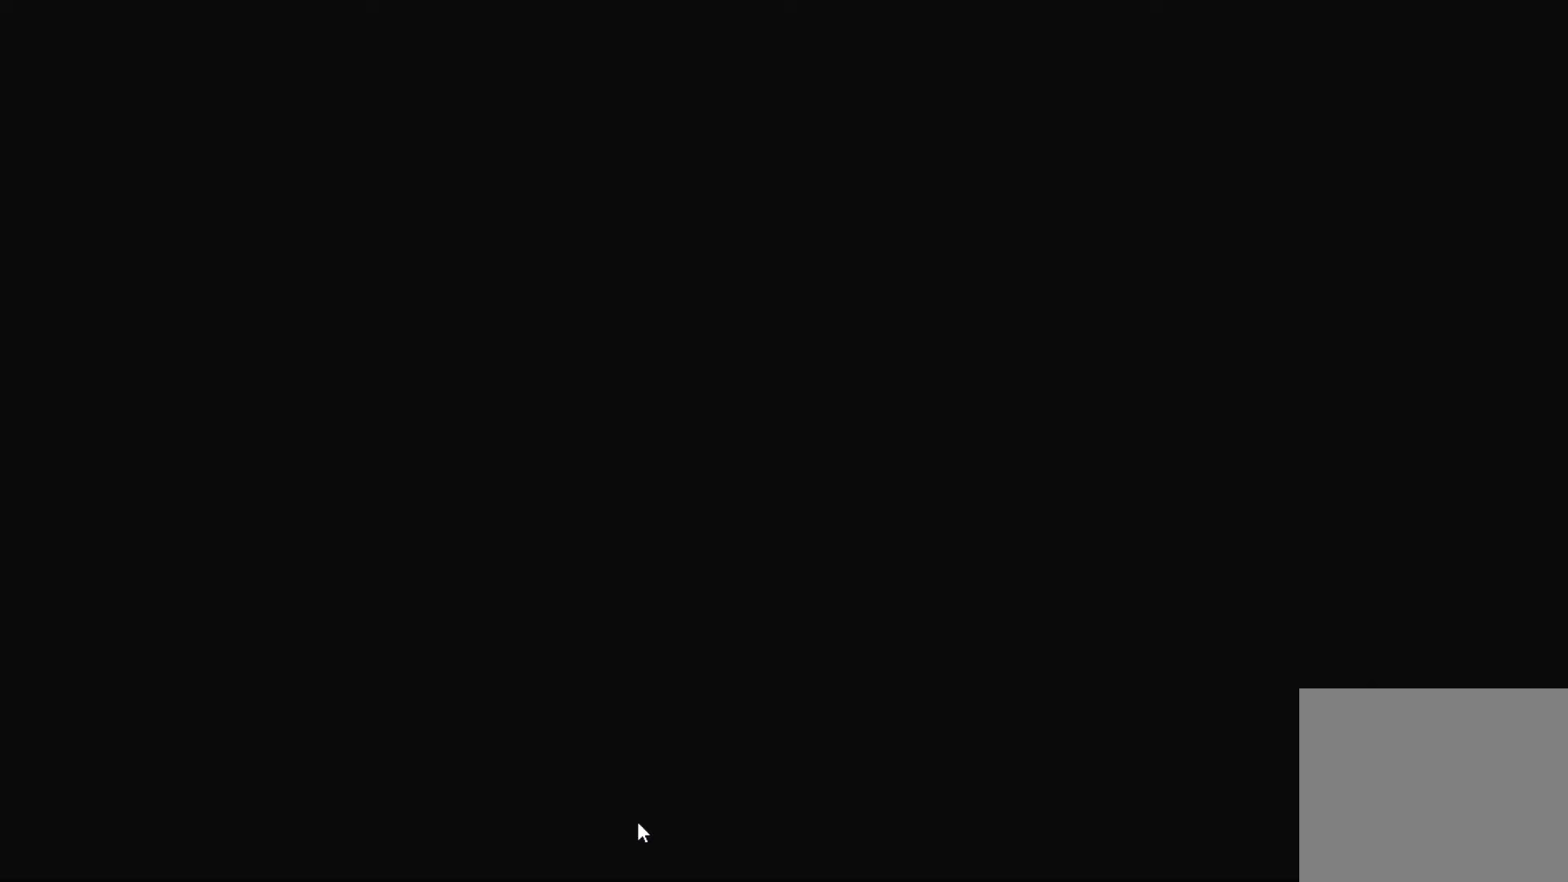
{"buttons": [], "left_stick": "center", "right_stick": "center", "events": []}
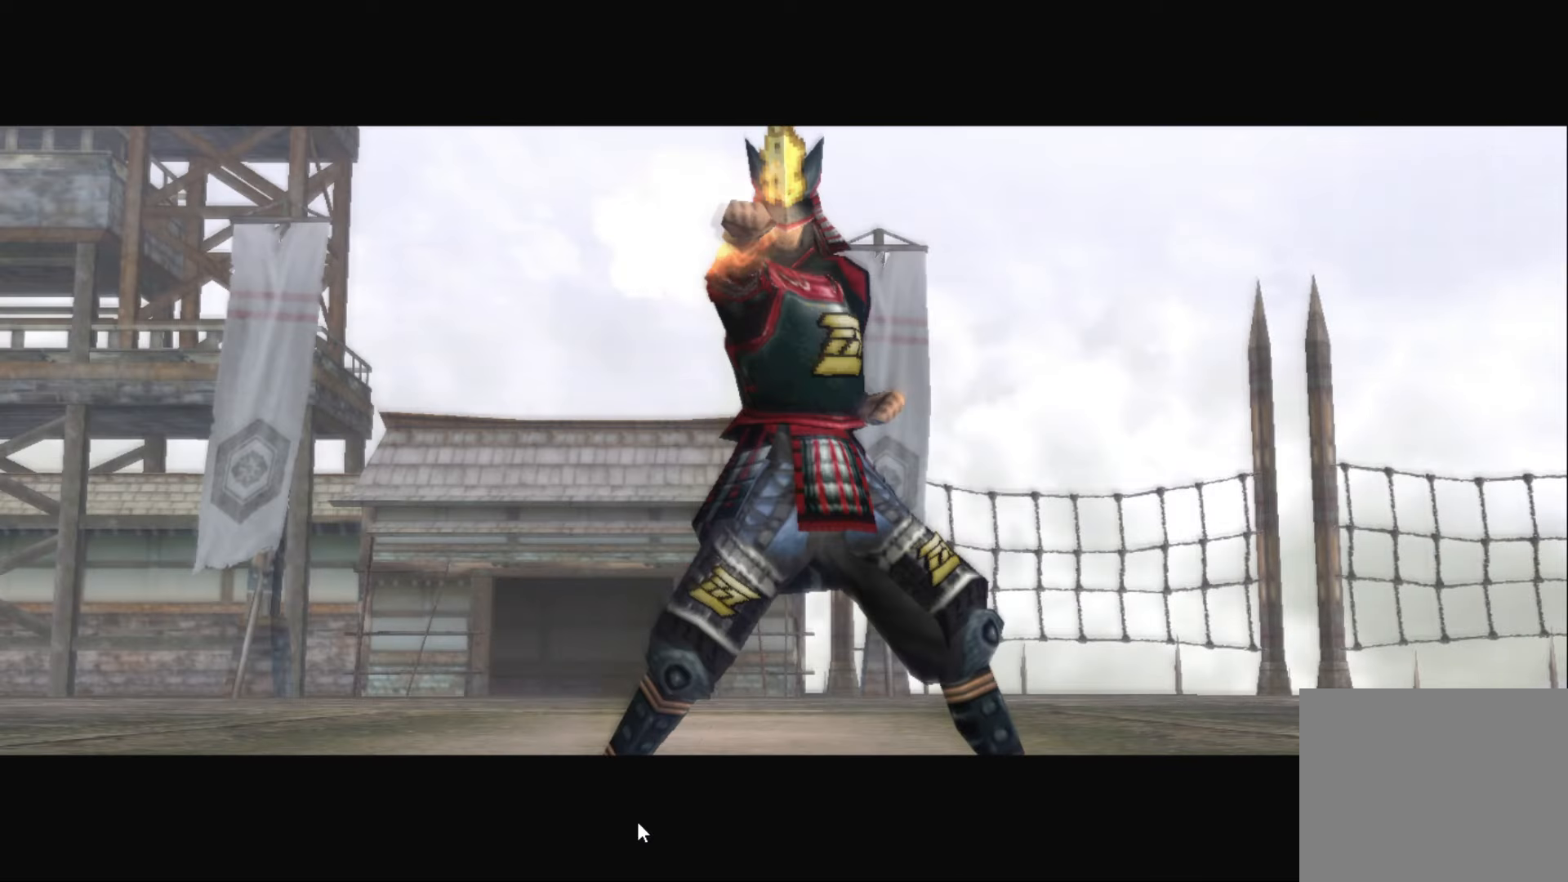
{"buttons": [], "left_stick": "center", "right_stick": "center", "events": []}
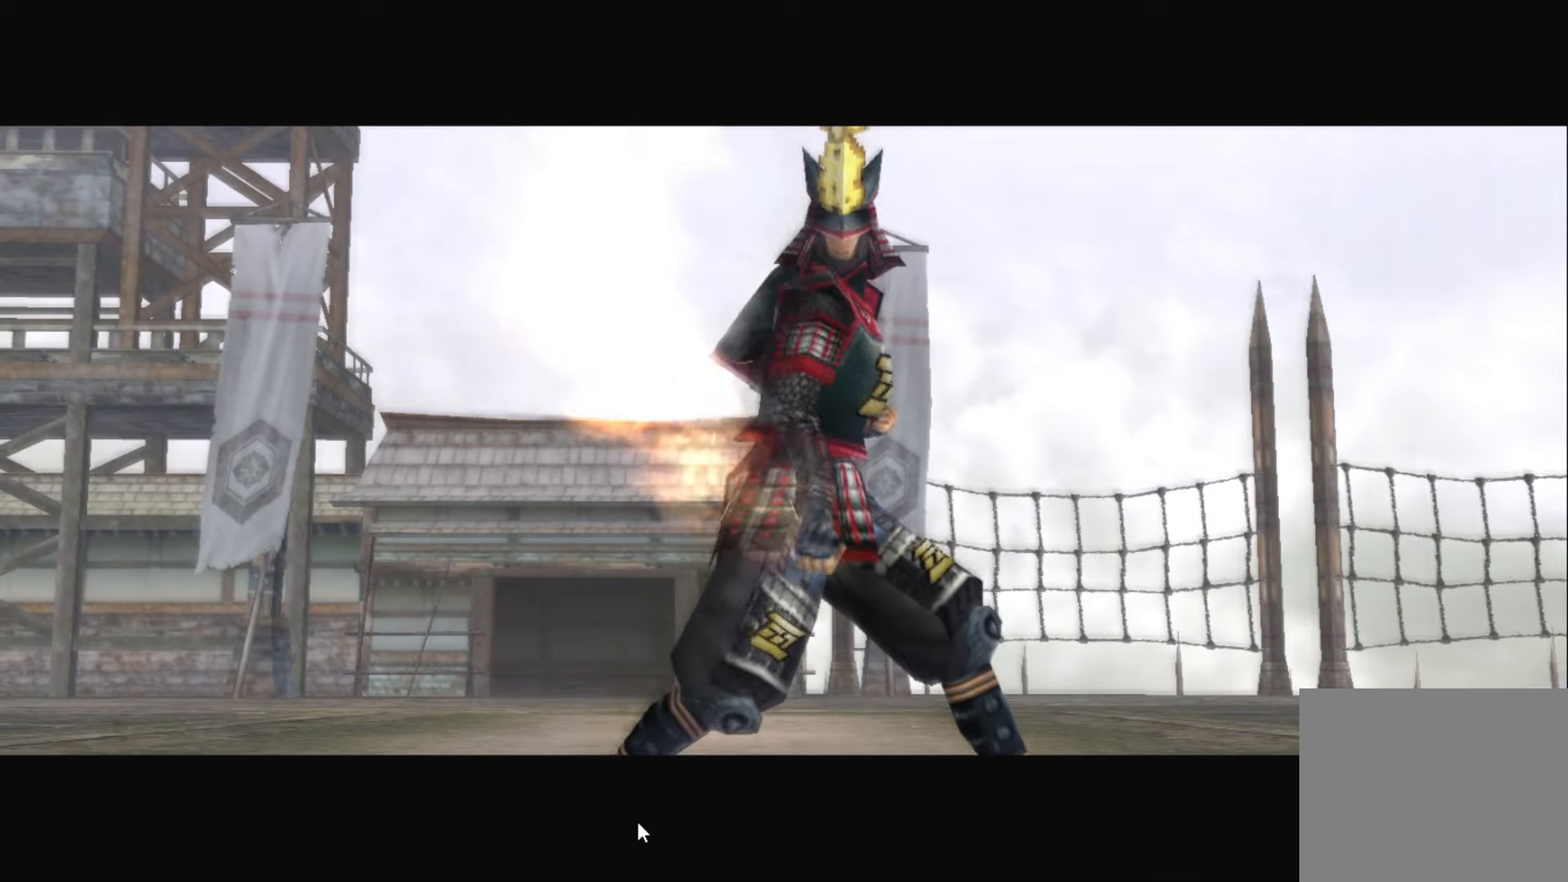
{"buttons": [], "left_stick": "center", "right_stick": "center", "events": [[100, "START", "down"], [450, "START", "up"]]}
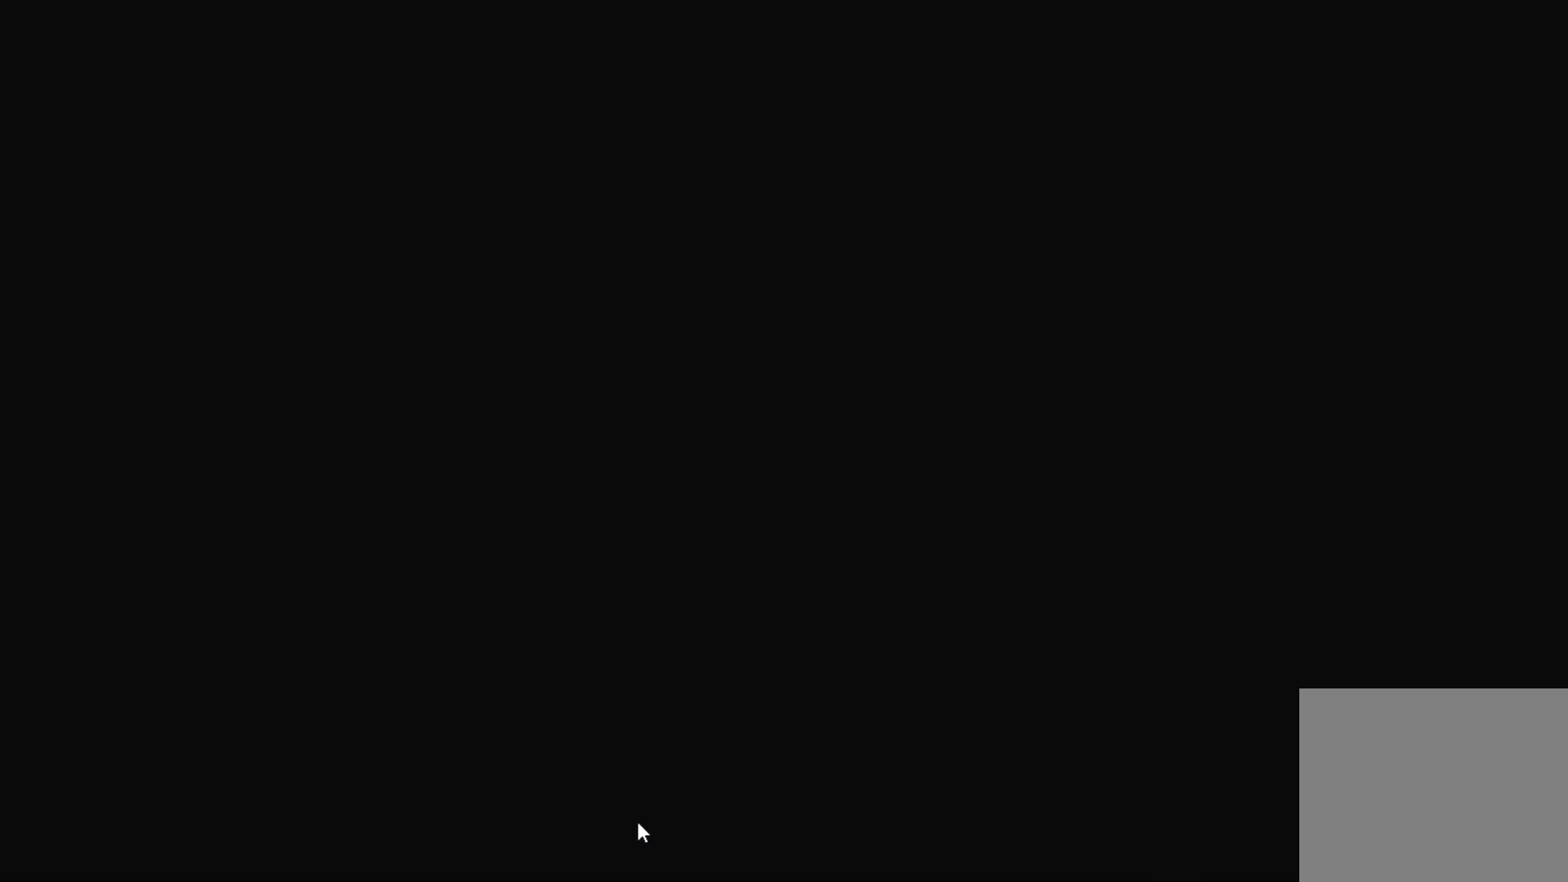
{"buttons": [], "left_stick": "center", "right_stick": "center", "events": []}
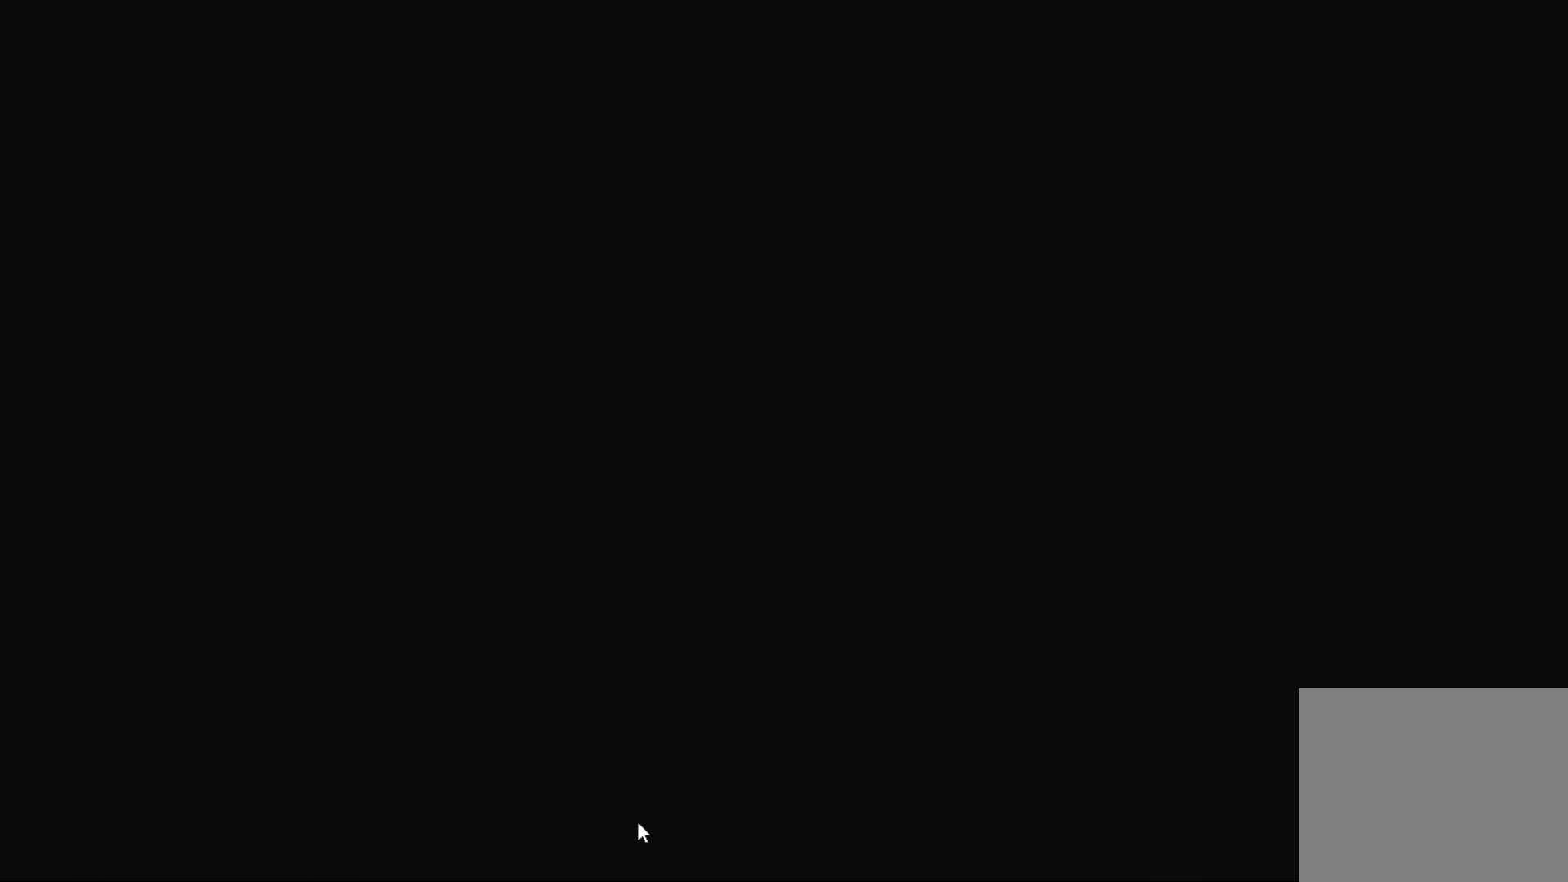
{"buttons": ["TRIANGLE"], "left_stick": "center", "right_stick": "center", "events": [[300, "left_stick", "up"], [483, "left_stick", "center"], [500, "TRIANGLE", "down"]]}
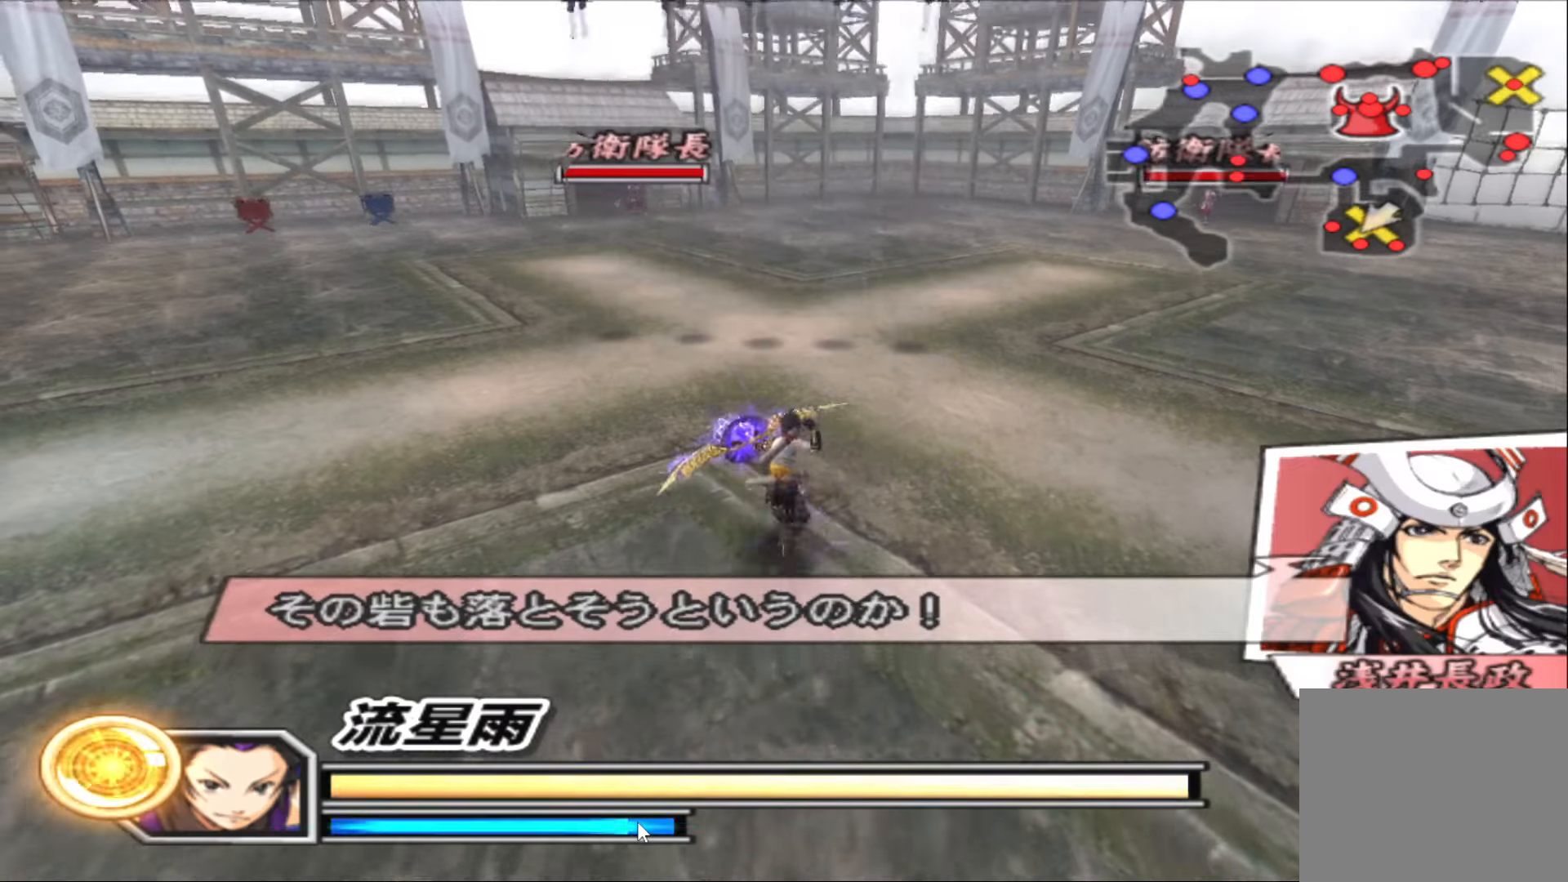
{"buttons": [], "left_stick": "center", "right_stick": "center", "events": [[133, "TRIANGLE", "up"], [233, "TRIANGLE", "down"], [333, "TRIANGLE", "up"], [450, "TRIANGLE", "down"], [500, "TRIANGLE", "up"]]}
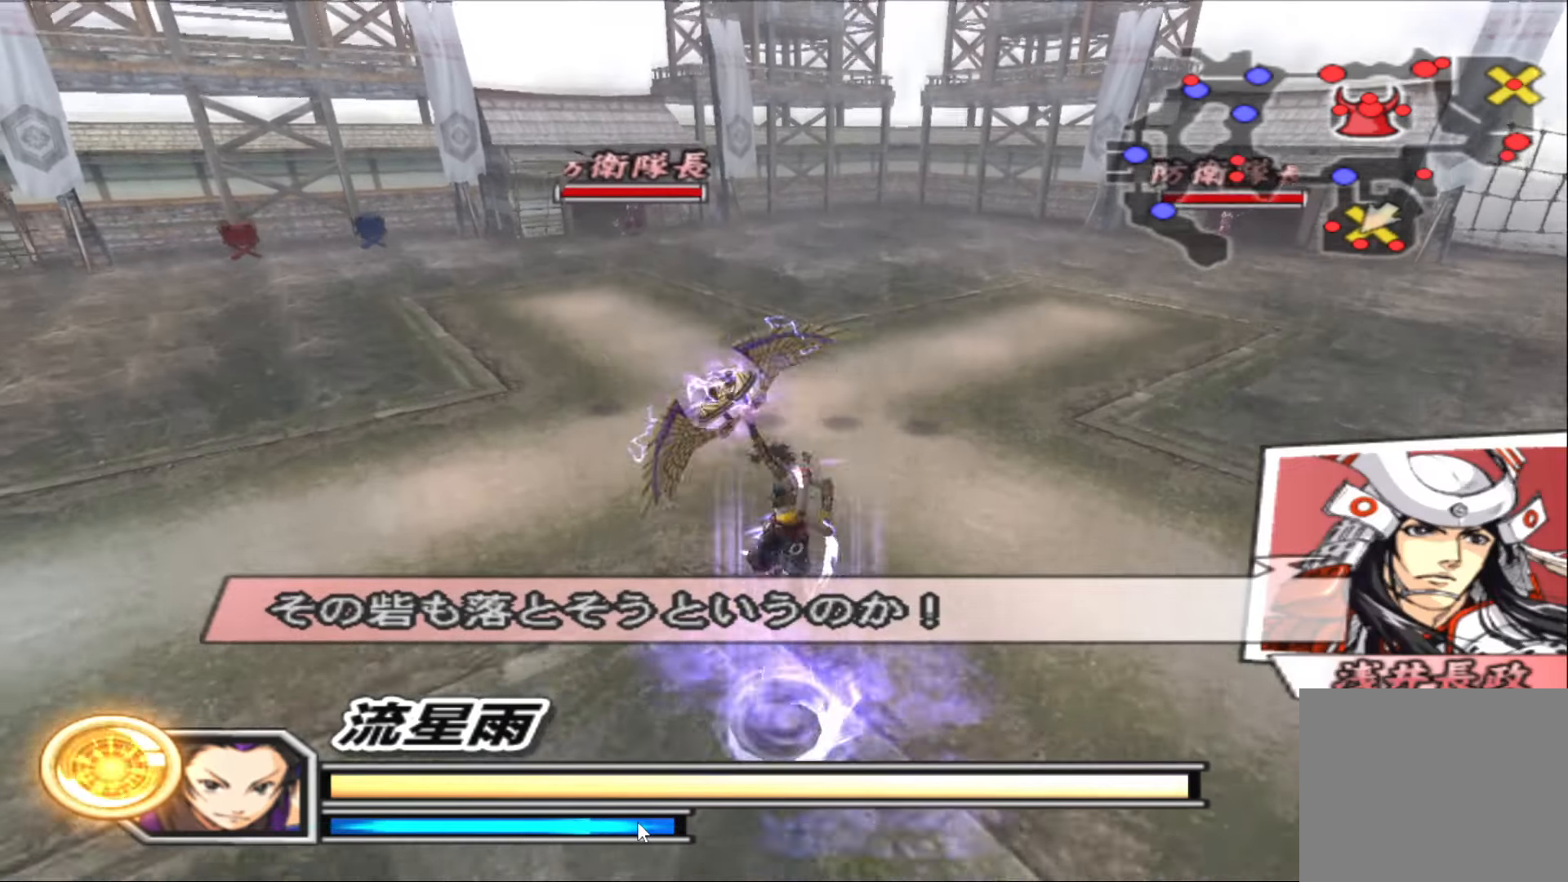
{"buttons": ["TRIANGLE"], "left_stick": "center", "right_stick": "center", "events": [[100, "TRIANGLE", "down"], [217, "TRIANGLE", "up"], [267, "TRIANGLE", "down"], [350, "TRIANGLE", "up"], [450, "TRIANGLE", "down"]]}
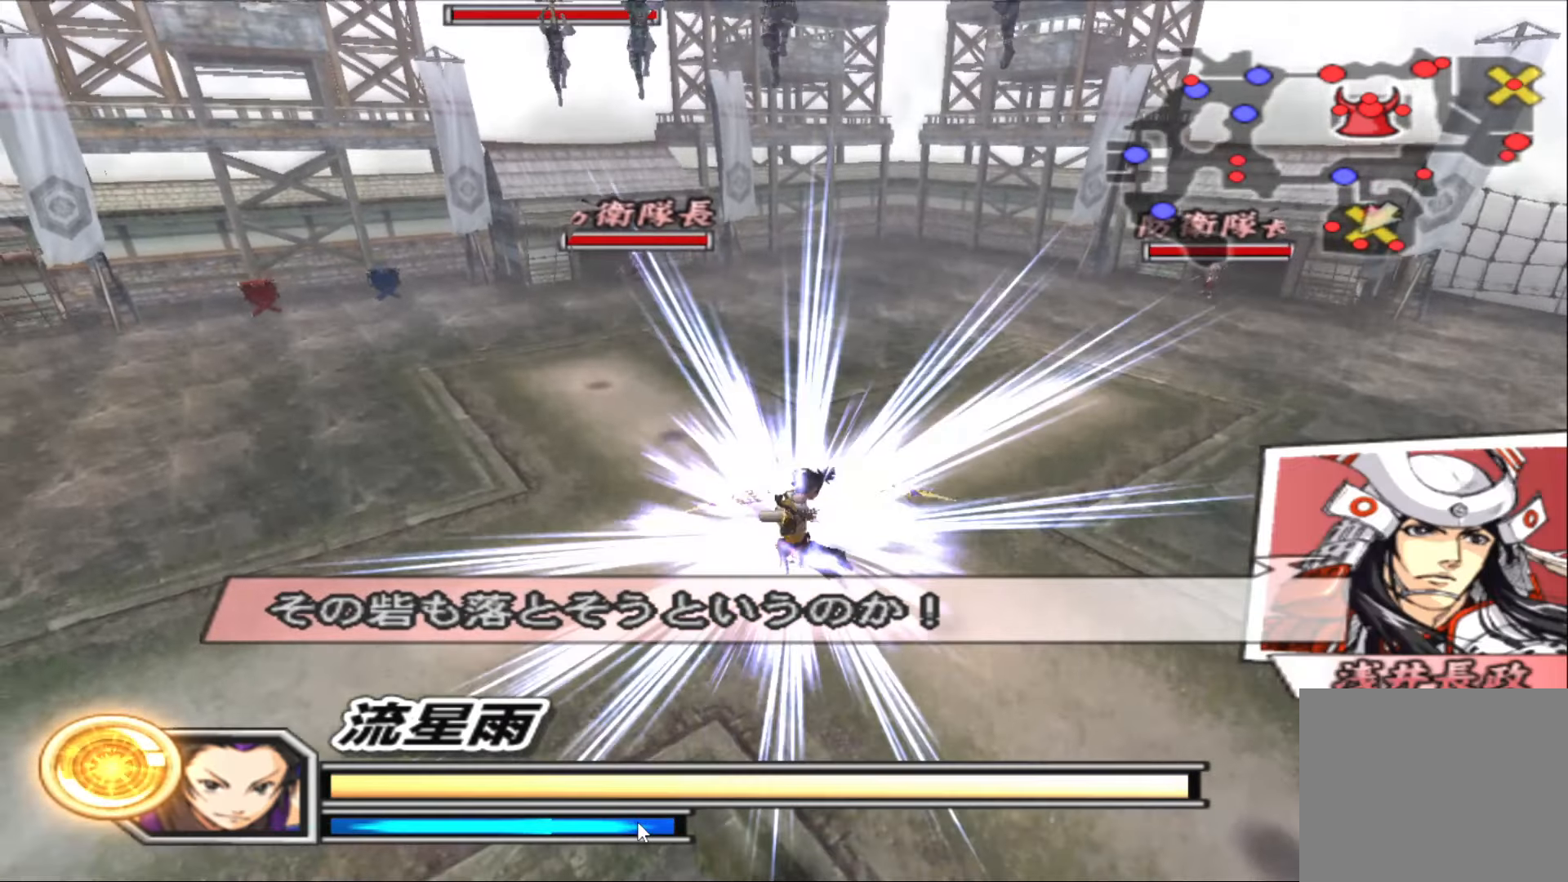
{"buttons": [], "left_stick": "center", "right_stick": "center", "events": [[33, "TRIANGLE", "up"], [83, "TRIANGLE", "down"], [183, "TRIANGLE", "up"], [250, "TRIANGLE", "down"], [333, "TRIANGLE", "up"], [433, "TRIANGLE", "down"], [483, "TRIANGLE", "up"]]}
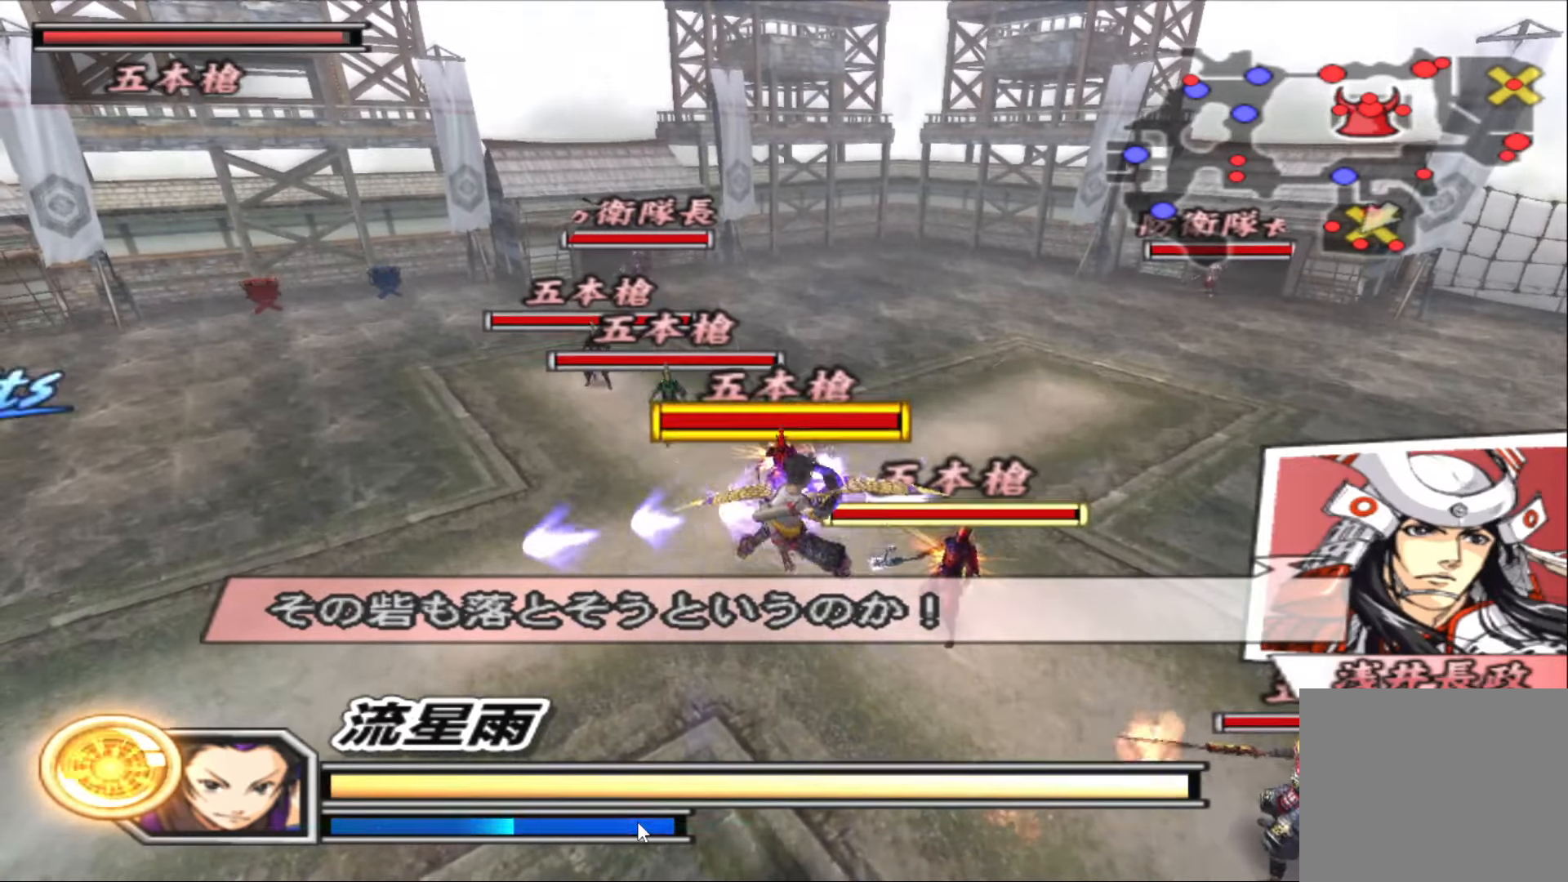
{"buttons": [], "left_stick": "right", "right_stick": "center", "events": [[17, "left_stick", "up-right"], [83, "TRIANGLE", "down"], [150, "TRIANGLE", "up"], [150, "left_stick", "up"], [233, "TRIANGLE", "down"], [250, "left_stick", "up-left"], [300, "TRIANGLE", "up"], [400, "TRIANGLE", "down"], [450, "left_stick", "up-right"], [467, "TRIANGLE", "up"], [500, "left_stick", "right"]]}
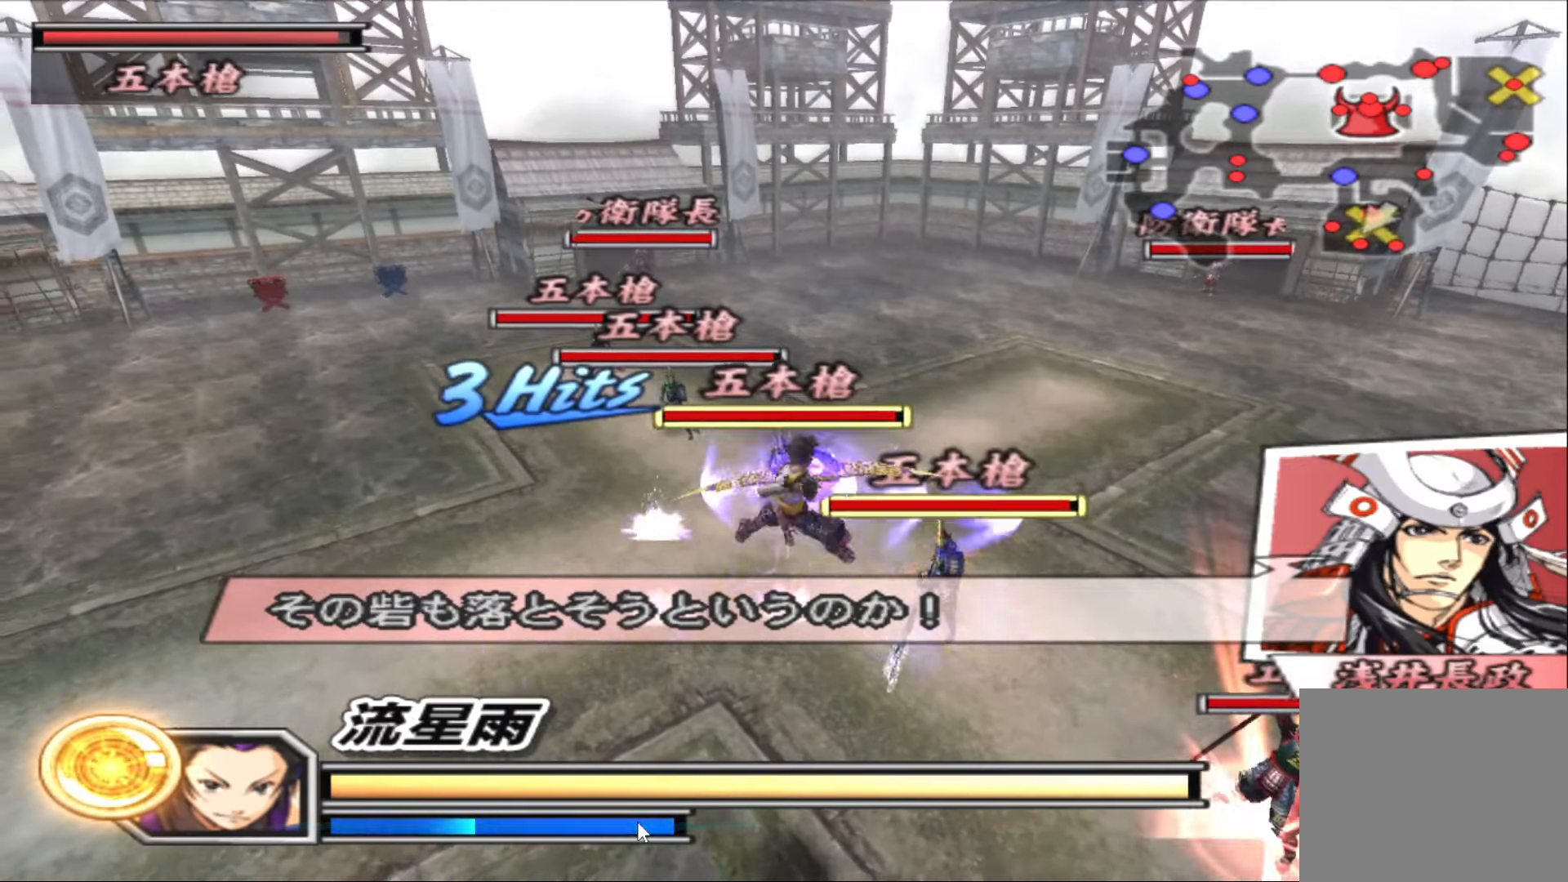
{"buttons": [], "left_stick": "center", "right_stick": "center", "events": [[50, "TRIANGLE", "down"], [133, "TRIANGLE", "up"], [183, "left_stick", "center"], [200, "TRIANGLE", "down"], [283, "TRIANGLE", "up"], [367, "TRIANGLE", "down"], [433, "TRIANGLE", "up"]]}
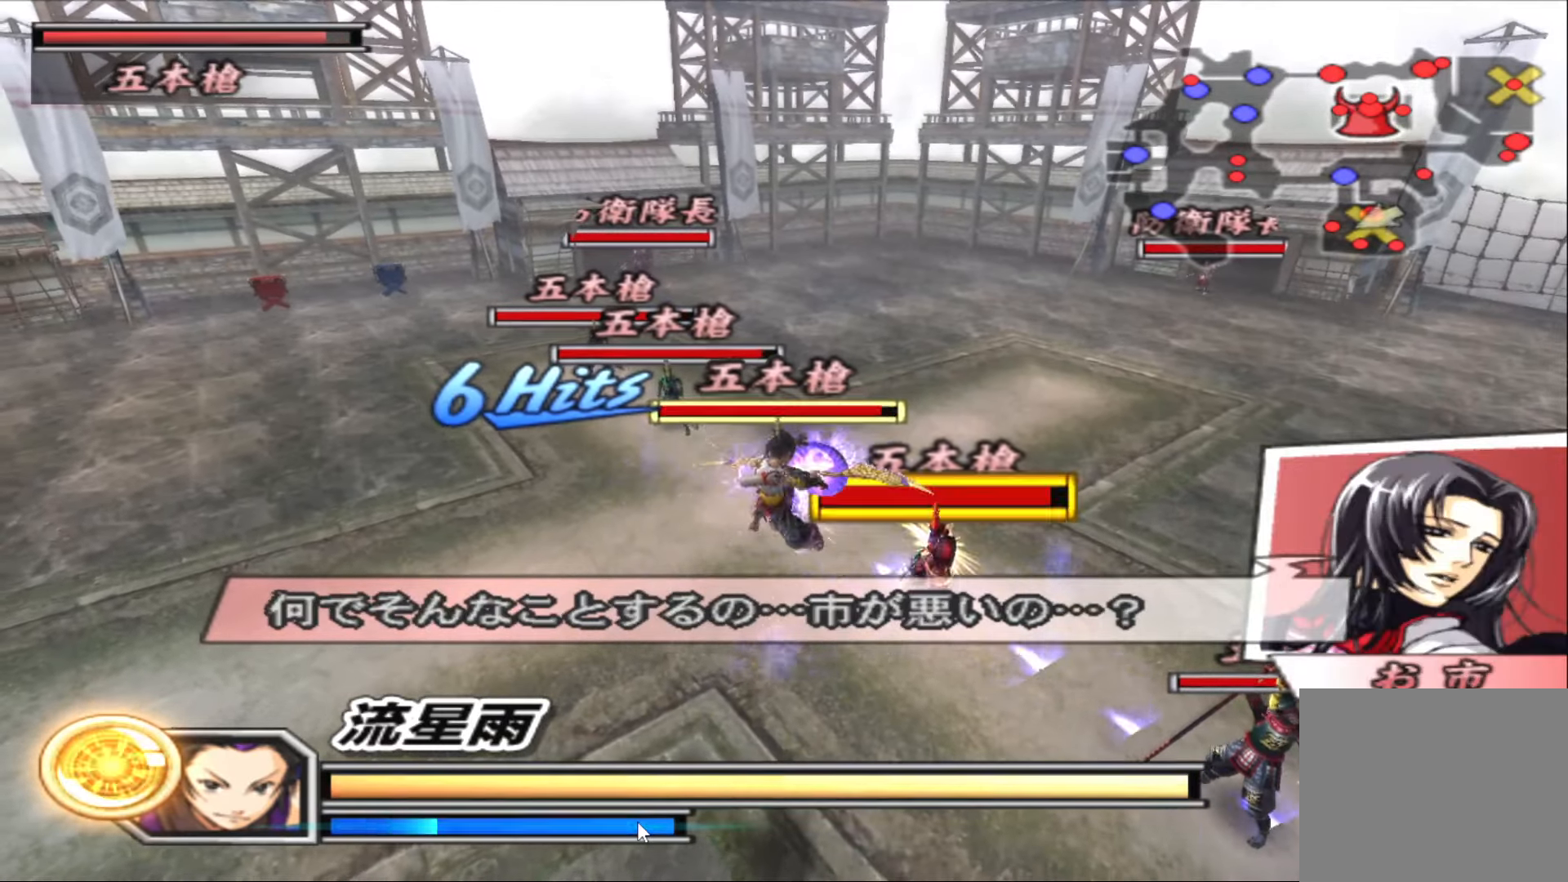
{"buttons": ["TRIANGLE"], "left_stick": "center", "right_stick": "center", "events": [[33, "TRIANGLE", "down"], [117, "TRIANGLE", "up"], [167, "TRIANGLE", "down"], [250, "TRIANGLE", "up"], [300, "TRIANGLE", "down"], [383, "TRIANGLE", "up"], [467, "TRIANGLE", "down"]]}